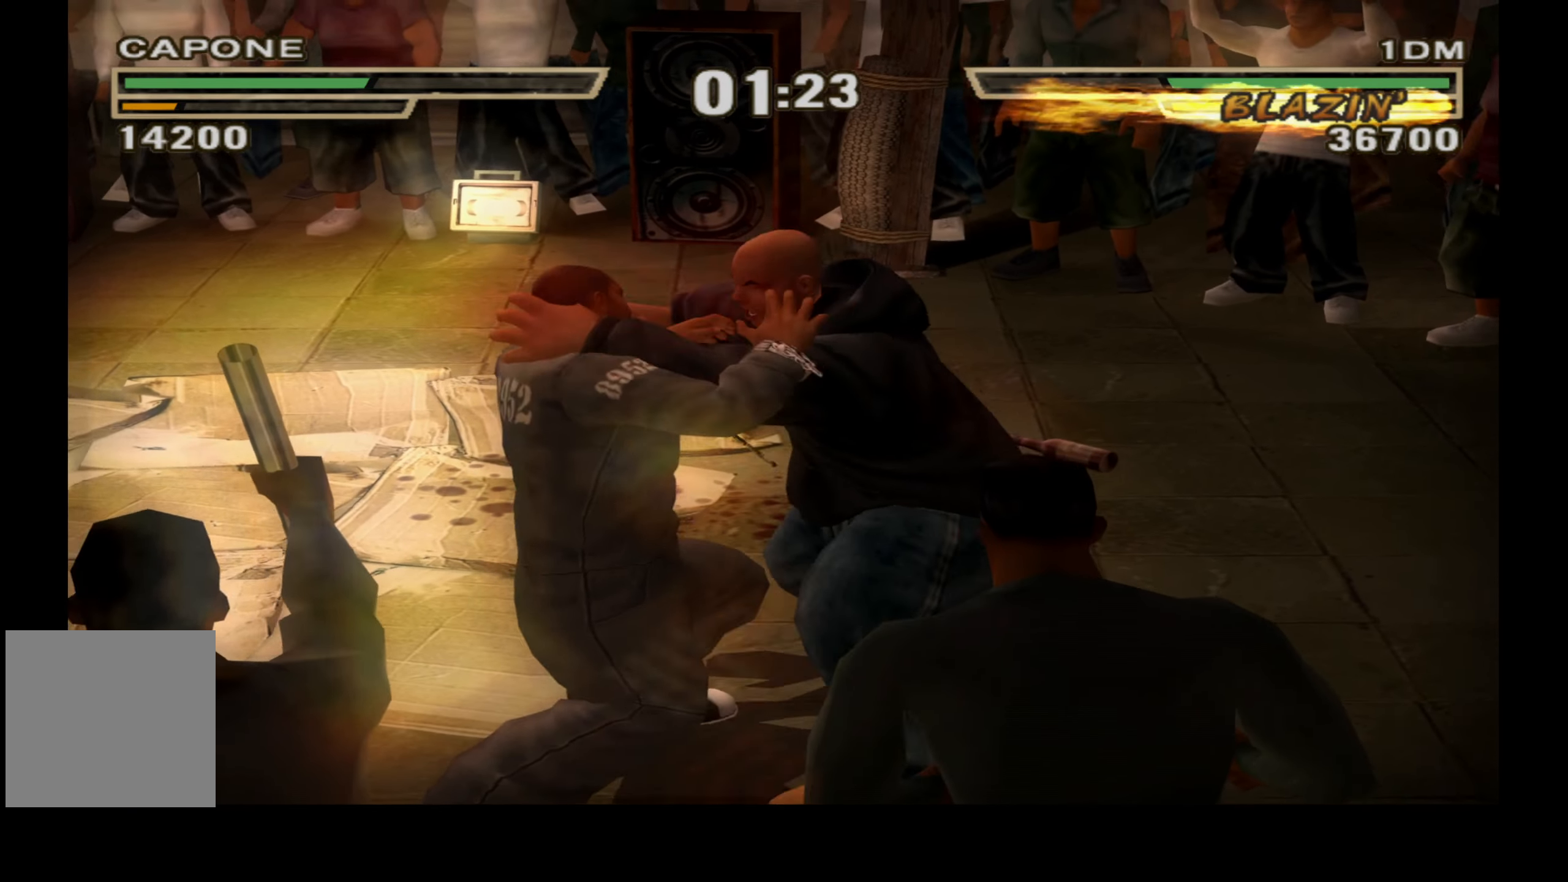
Gameplay with a controller (Xbox layout); each line is a JSON object with the inputs held at the frame after it. "events" lists button and stick changes between this image and that frame as [ms after this image, input, new state], when the widget could be followed in between. Not read: left_stick.
{"buttons": [], "right_stick": "center", "events": [[100, "X", "up"], [184, "X", "down"], [267, "X", "up"], [350, "X", "down"], [450, "X", "up"]]}
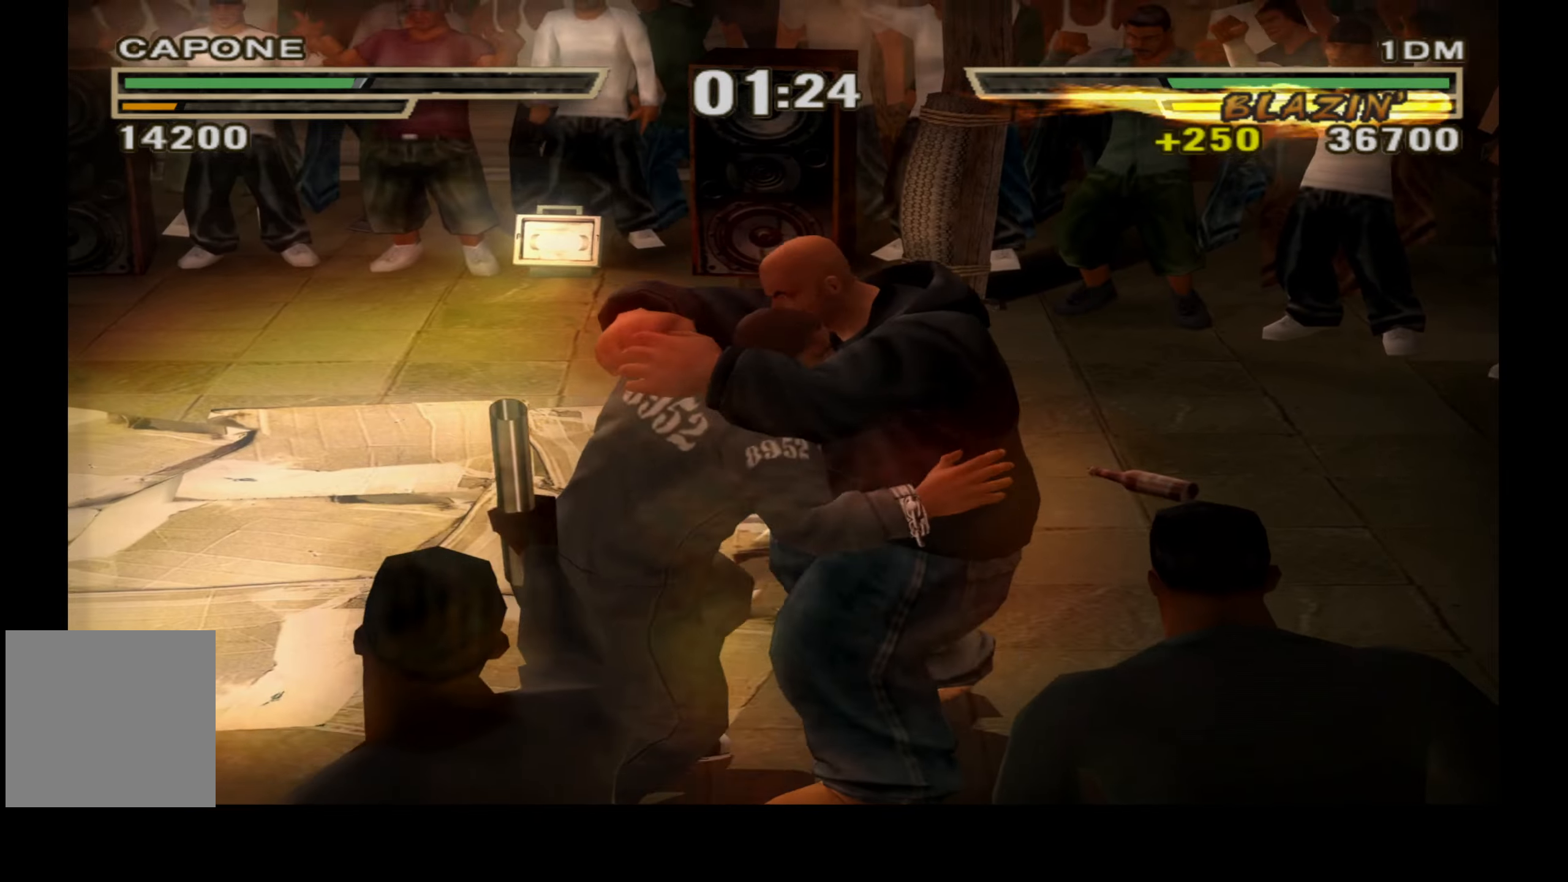
{"buttons": ["DPAD_RIGHT"], "right_stick": "center", "events": [[16, "X", "down"], [116, "X", "up"], [200, "X", "down"], [283, "X", "up"], [466, "DPAD_RIGHT", "down"]]}
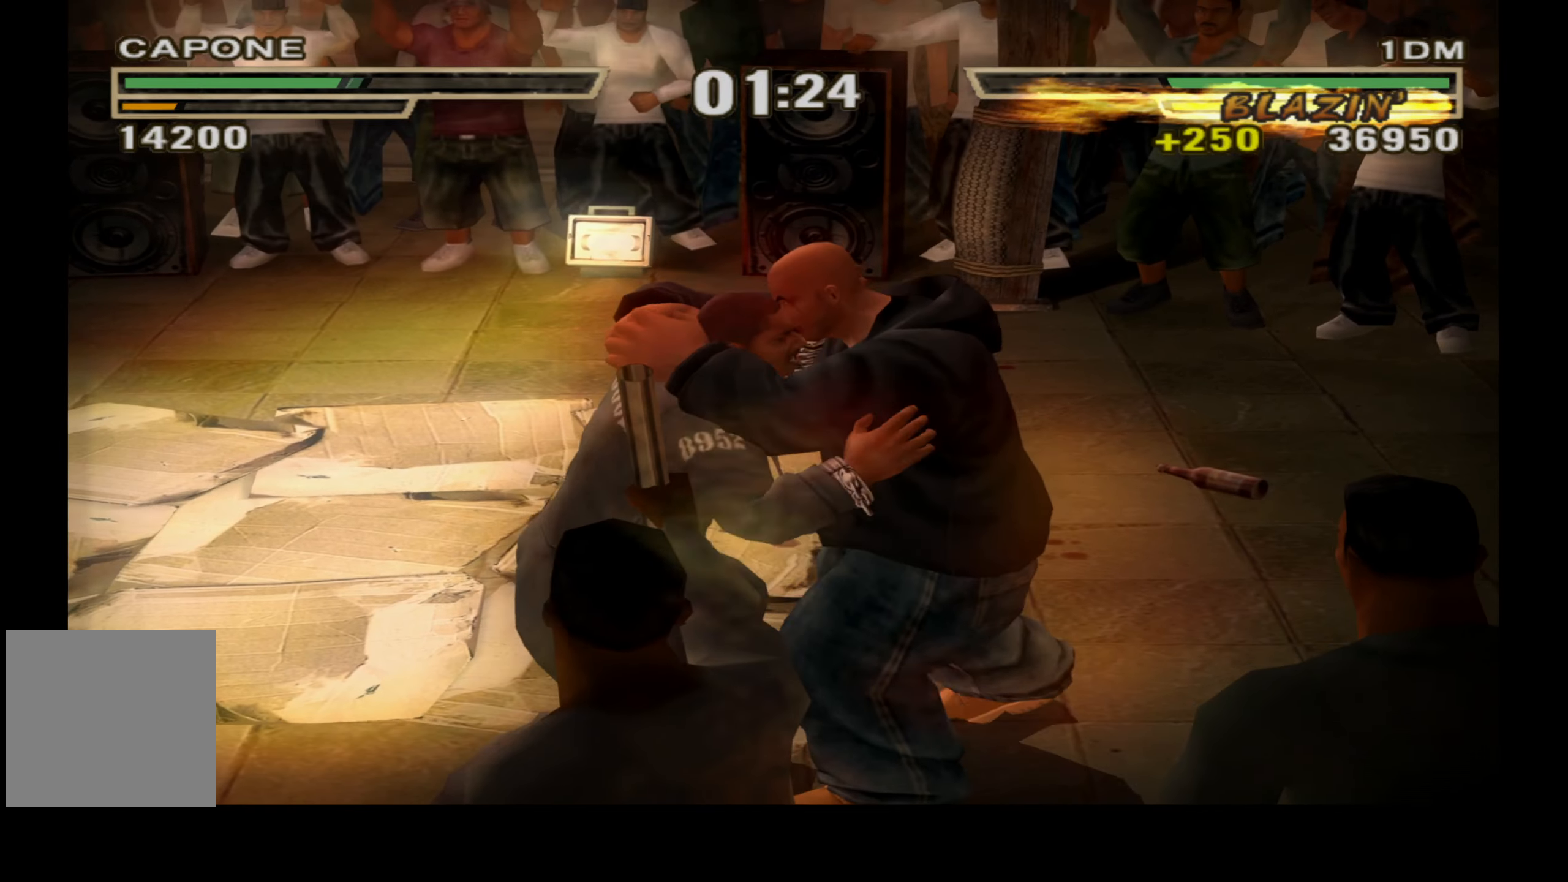
{"buttons": ["Y", "DPAD_RIGHT"], "right_stick": "center", "events": [[16, "Y", "down"], [83, "Y", "up"], [150, "Y", "down"], [250, "Y", "up"], [316, "Y", "down"], [416, "Y", "up"], [500, "Y", "down"]]}
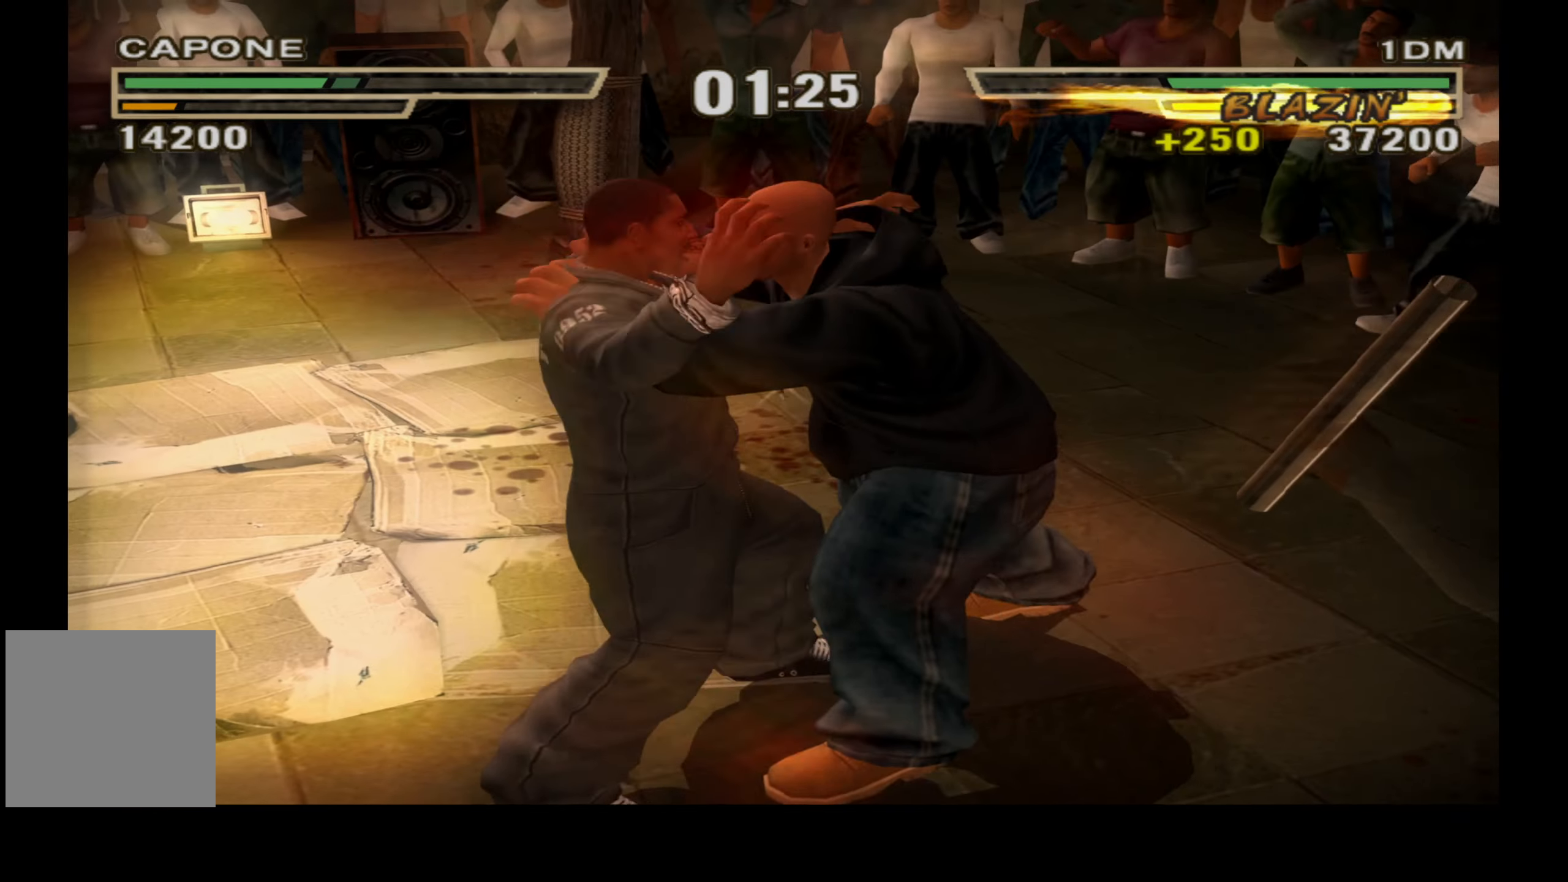
{"buttons": [], "right_stick": "center", "events": [[100, "Y", "up"], [166, "Y", "down"], [266, "Y", "up"], [466, "DPAD_RIGHT", "up"]]}
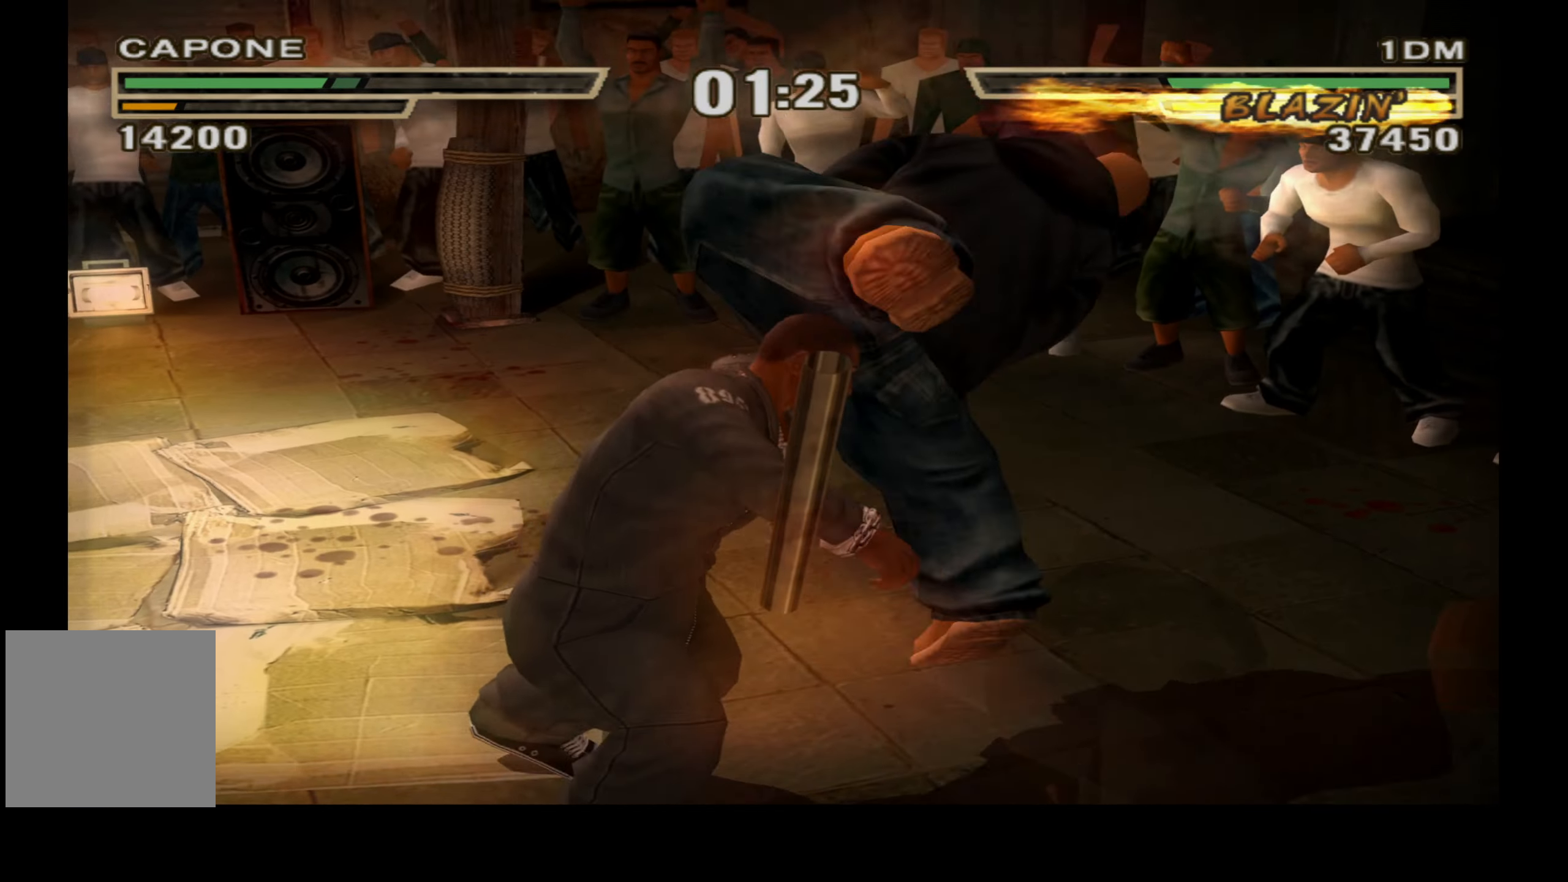
{"buttons": ["Y"], "right_stick": "center", "events": [[100, "X", "down"], [100, "Y", "down"], [183, "X", "up"], [183, "Y", "up"], [266, "X", "down"], [266, "Y", "down"], [350, "X", "up"], [350, "Y", "up"], [416, "X", "down"], [416, "Y", "down"], [500, "X", "up"]]}
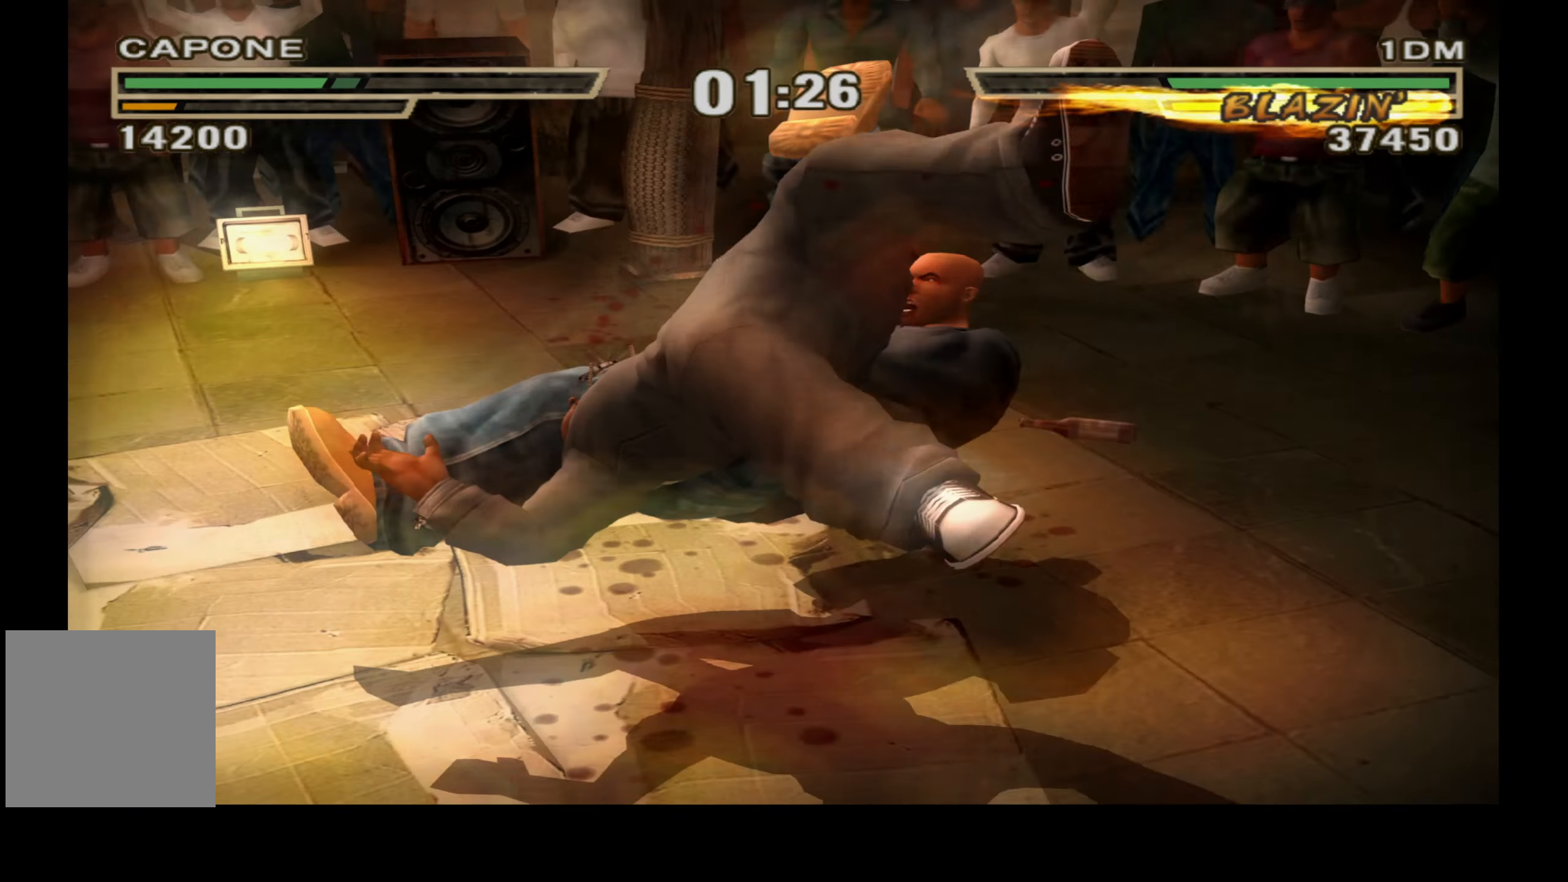
{"buttons": [], "right_stick": "center", "events": [[16, "Y", "up"], [83, "X", "down"], [83, "Y", "down"], [166, "X", "up"], [183, "Y", "up"], [233, "Y", "down"], [250, "X", "down"], [333, "X", "up"], [333, "Y", "up"], [400, "Y", "down"], [416, "X", "down"], [483, "X", "up"], [500, "Y", "up"]]}
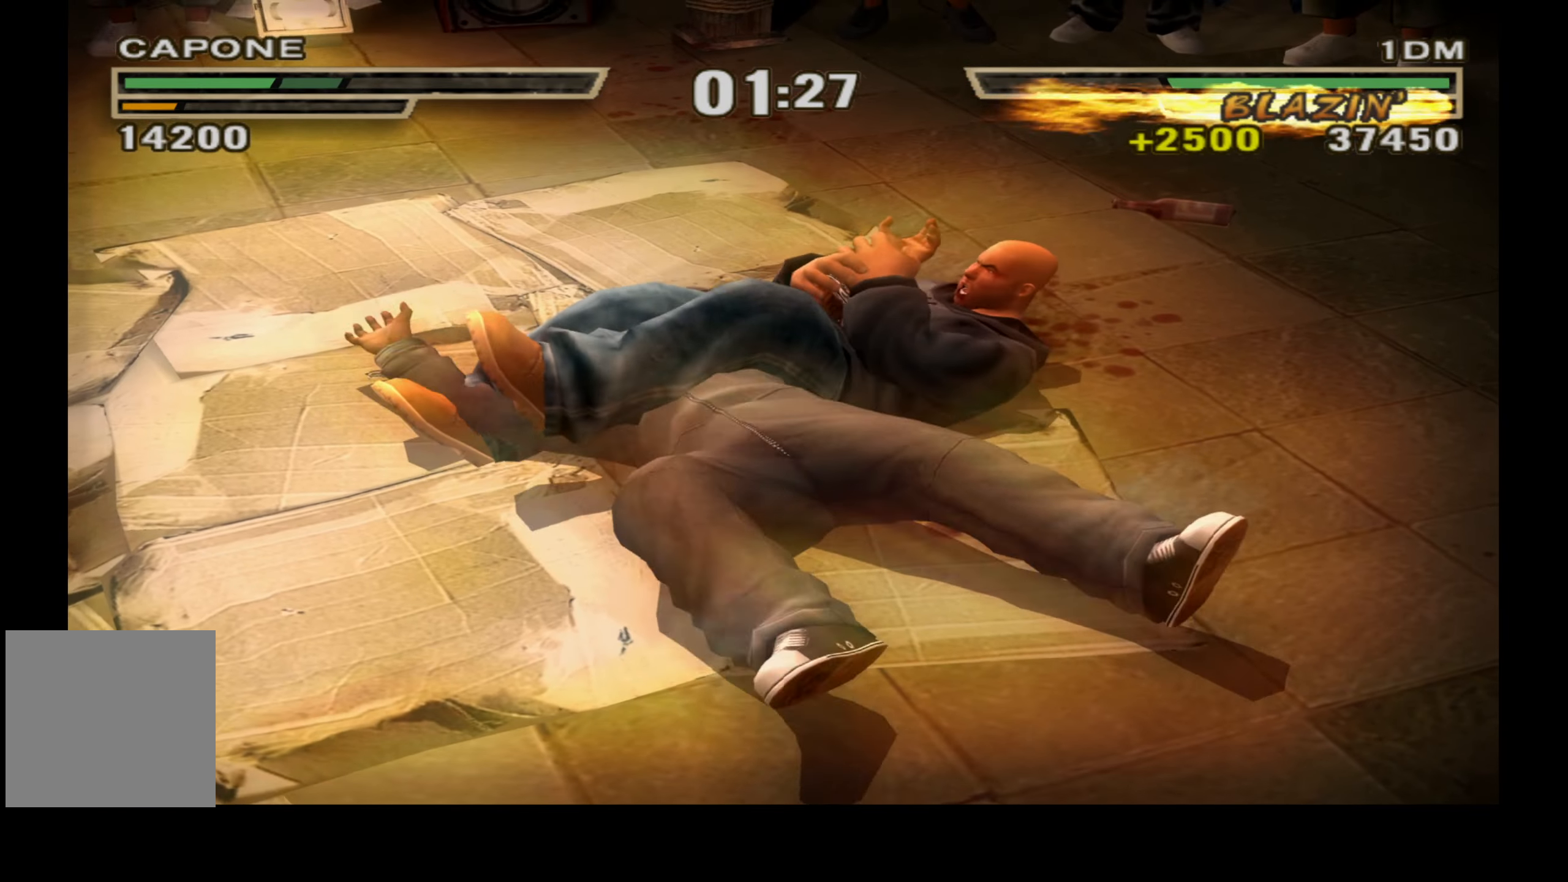
{"buttons": ["X", "Y"], "right_stick": "center", "events": [[50, "Y", "down"], [66, "X", "down"], [116, "X", "up"], [133, "Y", "up"], [200, "X", "down"], [200, "Y", "down"], [266, "X", "up"], [266, "Y", "up"], [350, "X", "down"], [350, "Y", "down"], [416, "X", "up"], [416, "Y", "up"], [483, "X", "down"], [483, "Y", "down"]]}
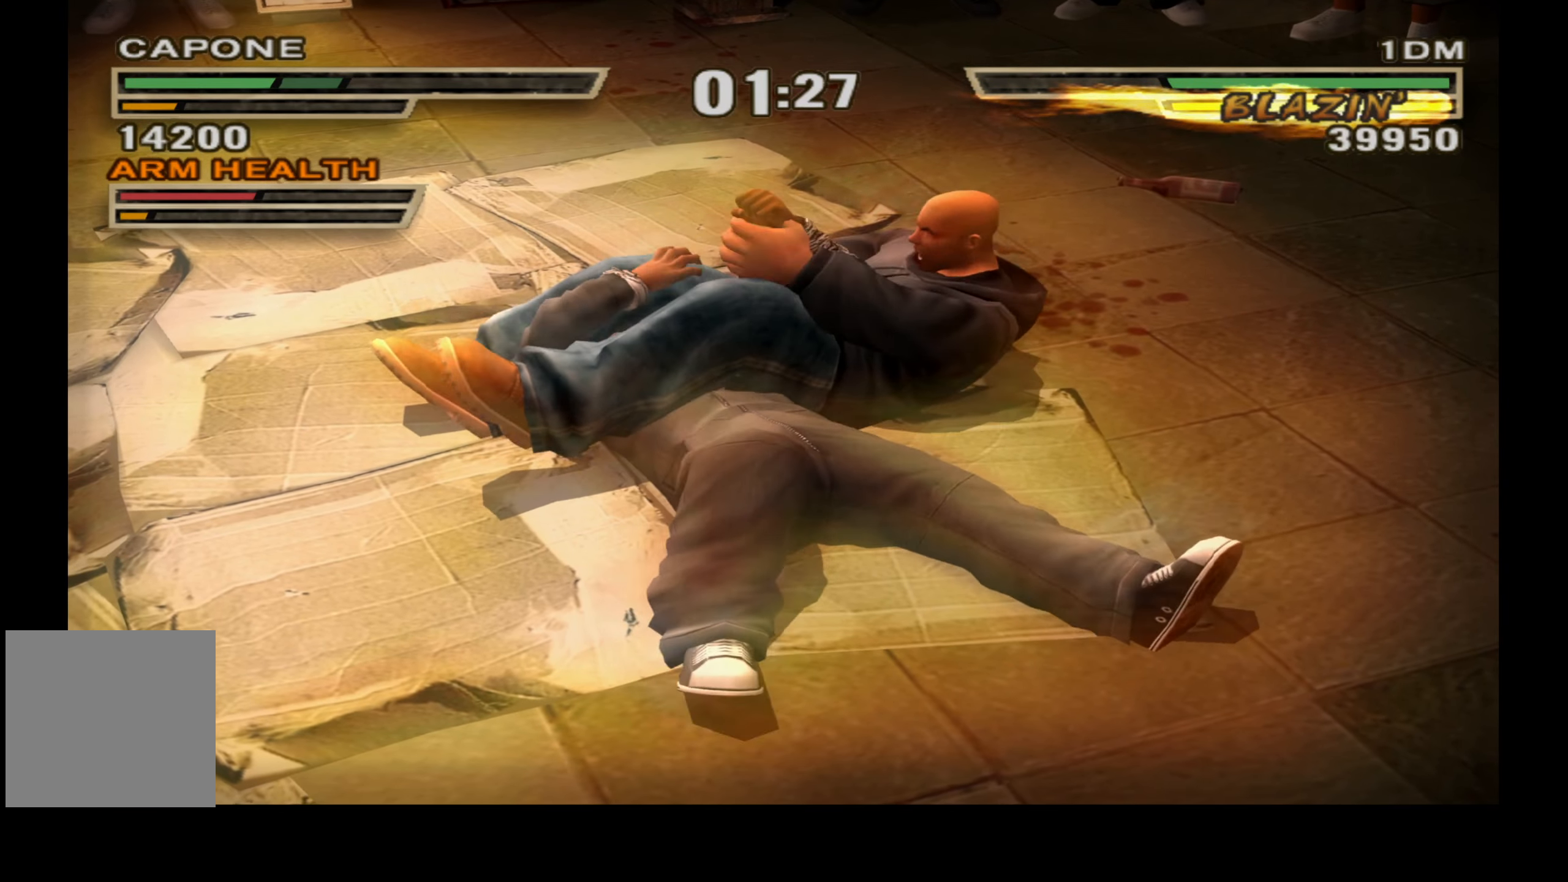
{"buttons": [], "right_stick": "center", "events": [[66, "X", "up"], [66, "Y", "up"], [133, "X", "down"], [133, "Y", "down"], [200, "X", "up"], [200, "Y", "up"], [283, "X", "down"], [283, "Y", "down"], [333, "X", "up"], [350, "Y", "up"], [416, "X", "down"], [483, "X", "up"]]}
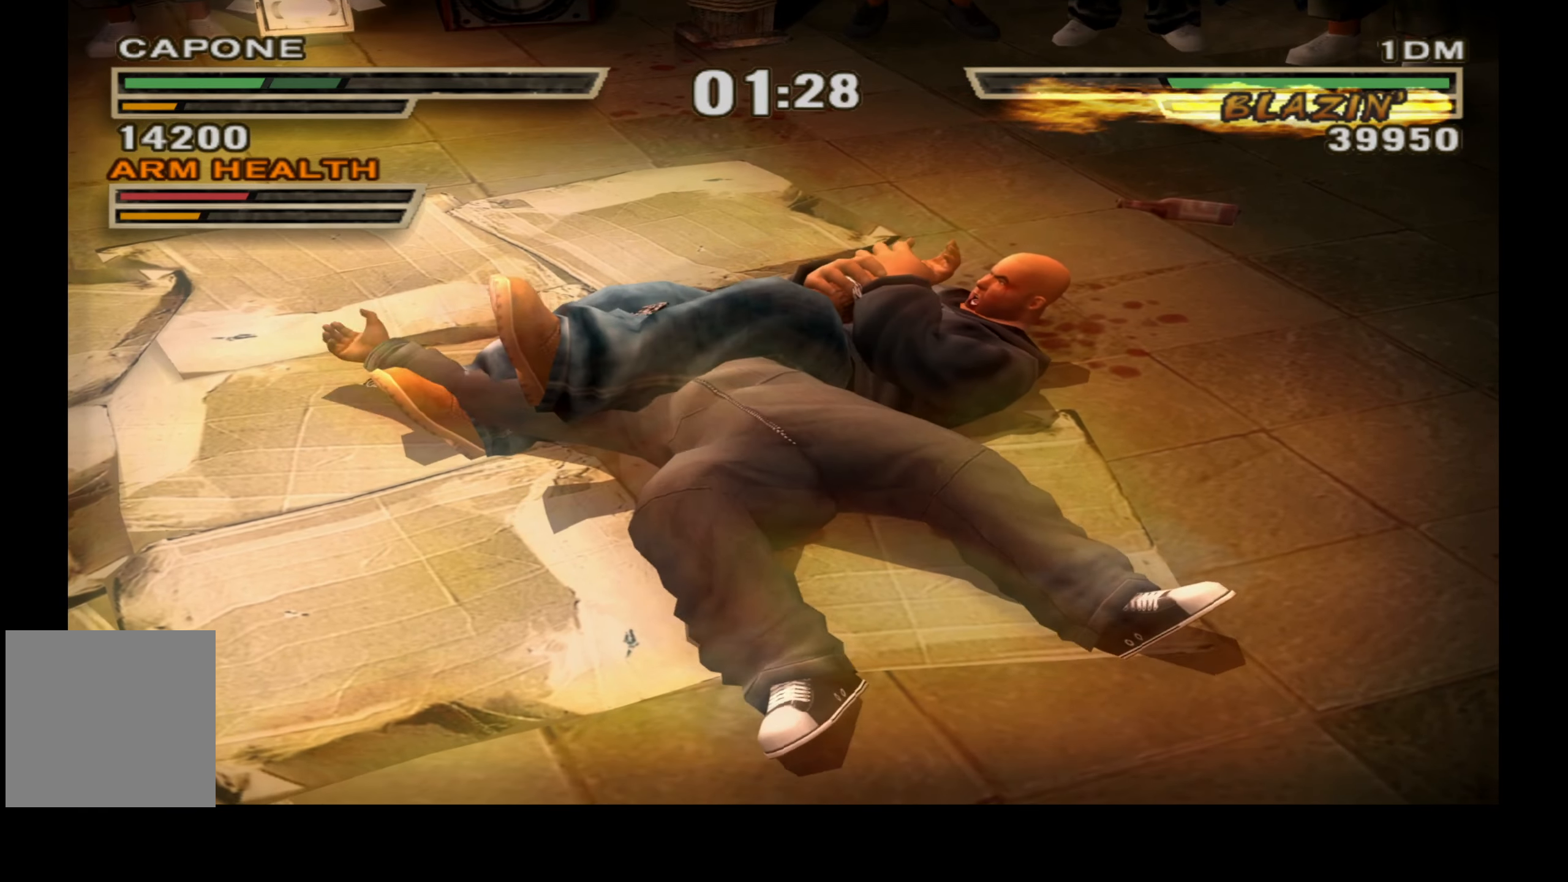
{"buttons": ["Y"], "right_stick": "center", "events": [[66, "Y", "down"], [83, "X", "down"], [133, "X", "up"], [150, "Y", "up"], [216, "X", "down"], [216, "Y", "down"], [283, "X", "up"], [283, "Y", "up"], [366, "X", "down"], [433, "X", "up"], [500, "Y", "down"]]}
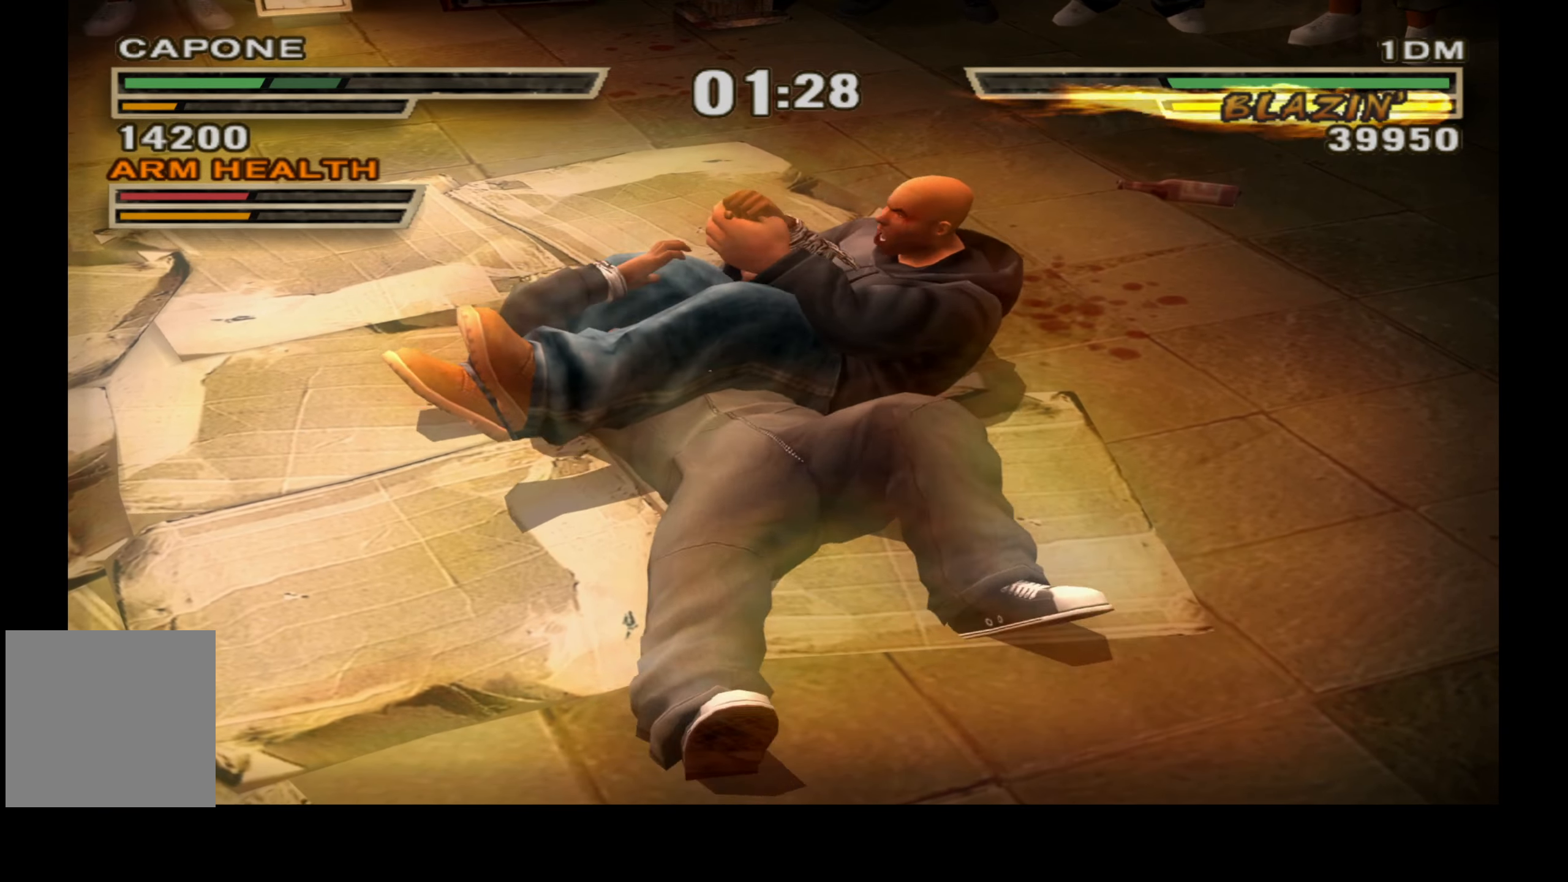
{"buttons": ["Y"], "right_stick": "center", "events": [[16, "X", "down"], [66, "X", "up"], [83, "Y", "up"], [150, "X", "down"], [150, "Y", "down"], [216, "X", "up"], [233, "Y", "up"], [283, "Y", "down"], [300, "X", "down"], [366, "X", "up"], [366, "Y", "up"], [433, "X", "down"], [433, "Y", "down"], [500, "X", "up"]]}
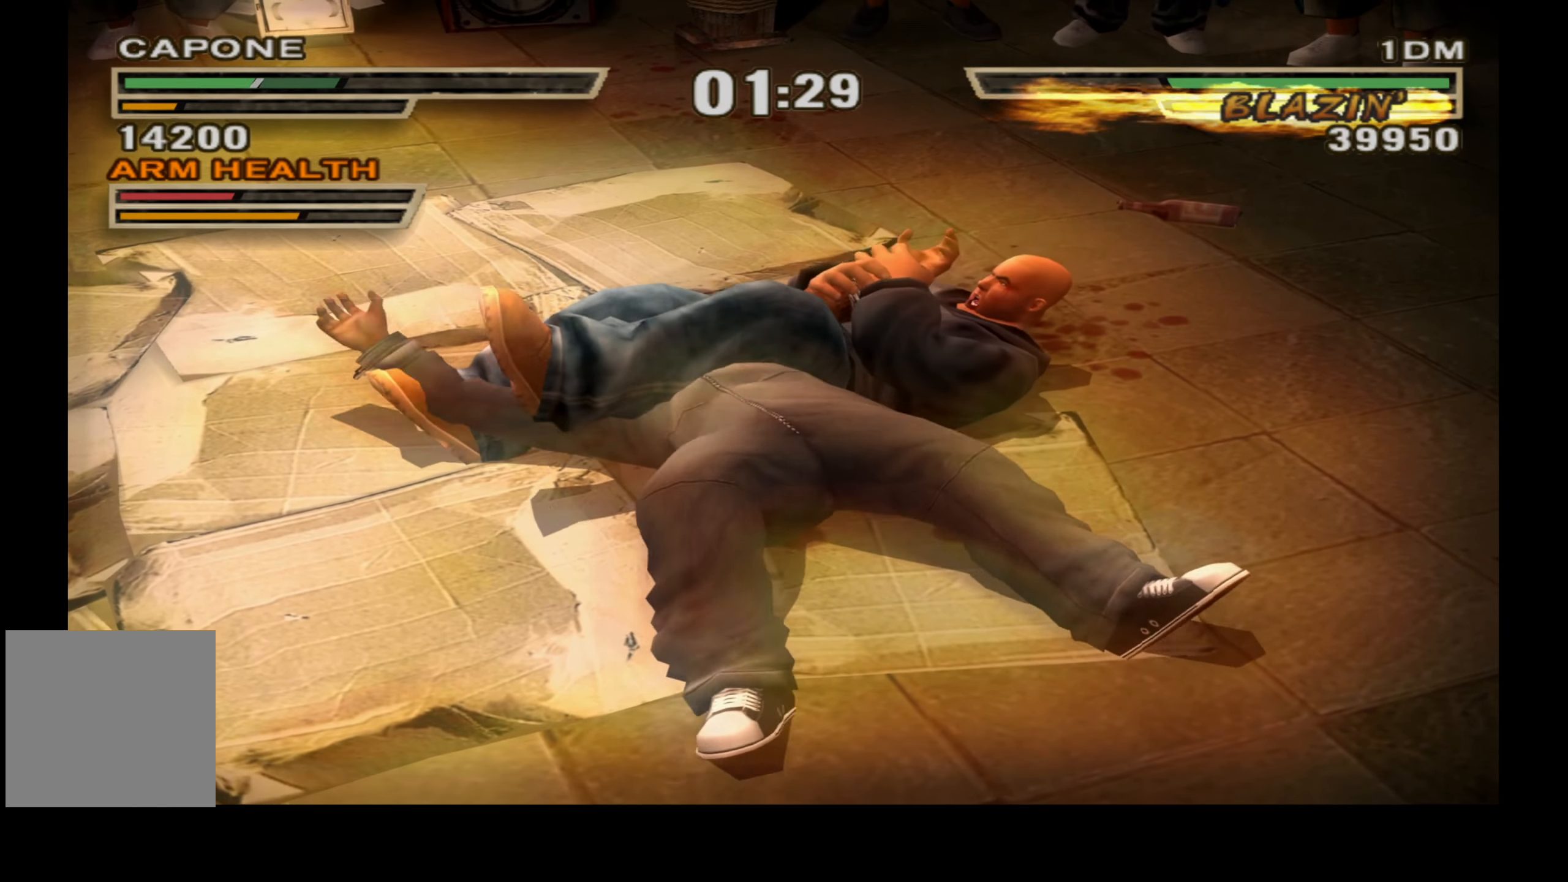
{"buttons": [], "right_stick": "center", "events": [[16, "Y", "up"], [83, "Y", "down"], [100, "X", "down"], [150, "X", "up"], [166, "Y", "up"], [216, "Y", "down"], [233, "X", "down"], [316, "X", "up"], [316, "Y", "up"], [383, "X", "down"], [383, "Y", "down"], [483, "X", "up"], [483, "Y", "up"]]}
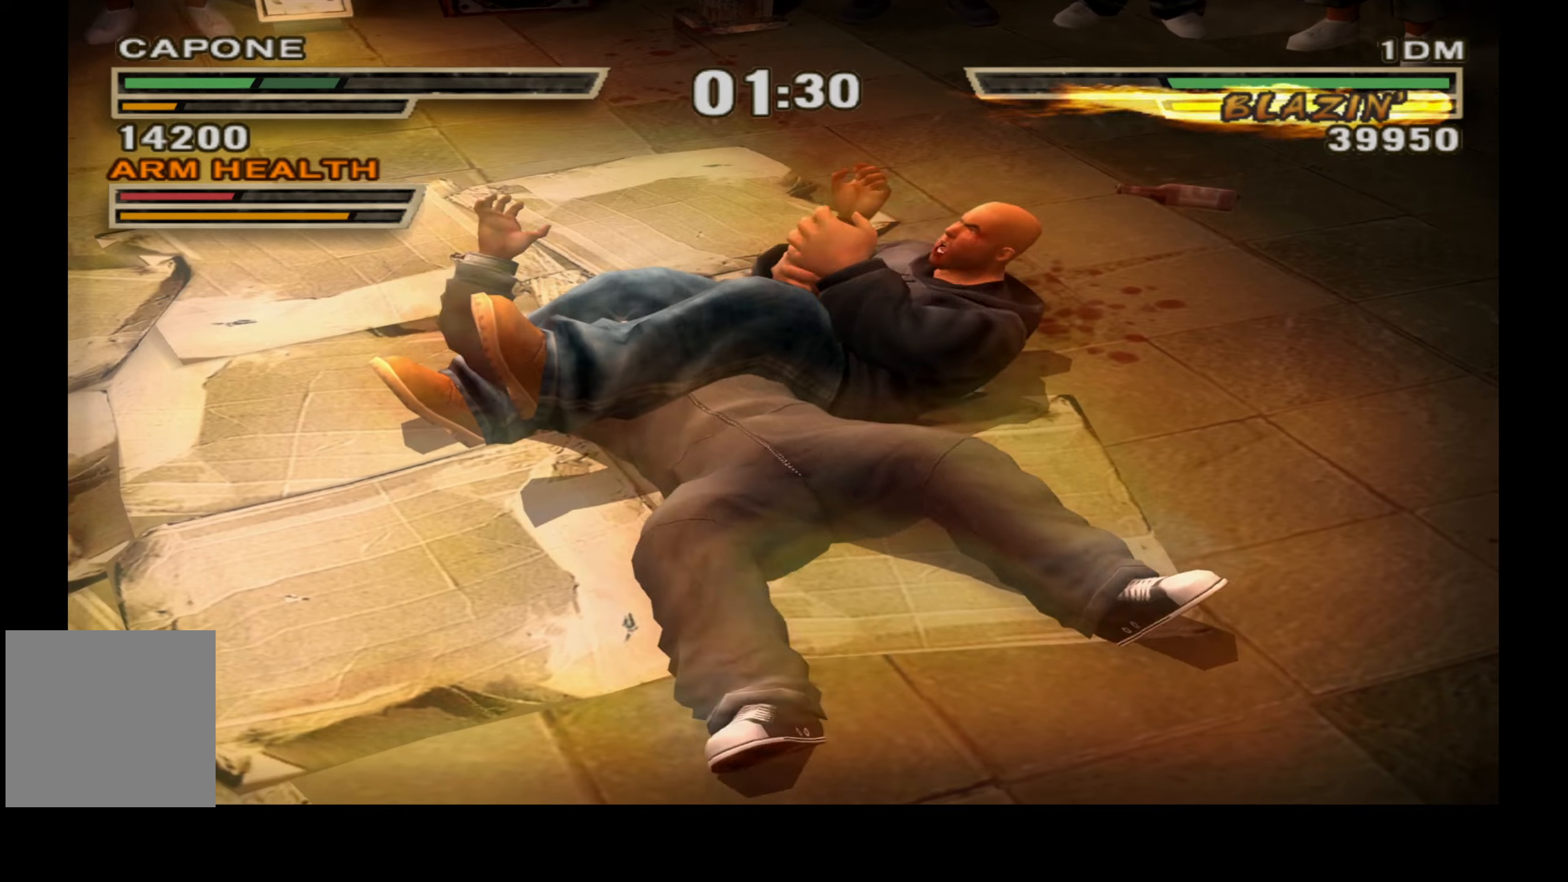
{"buttons": ["X", "Y"], "right_stick": "center", "events": [[67, "X", "down"], [67, "Y", "down"], [150, "X", "up"], [167, "Y", "up"], [233, "X", "down"], [233, "Y", "down"], [333, "X", "up"], [333, "Y", "up"], [350, "Y", "down"], [383, "X", "down"], [450, "X", "up"], [450, "Y", "up"], [483, "Y", "down"], [500, "X", "down"]]}
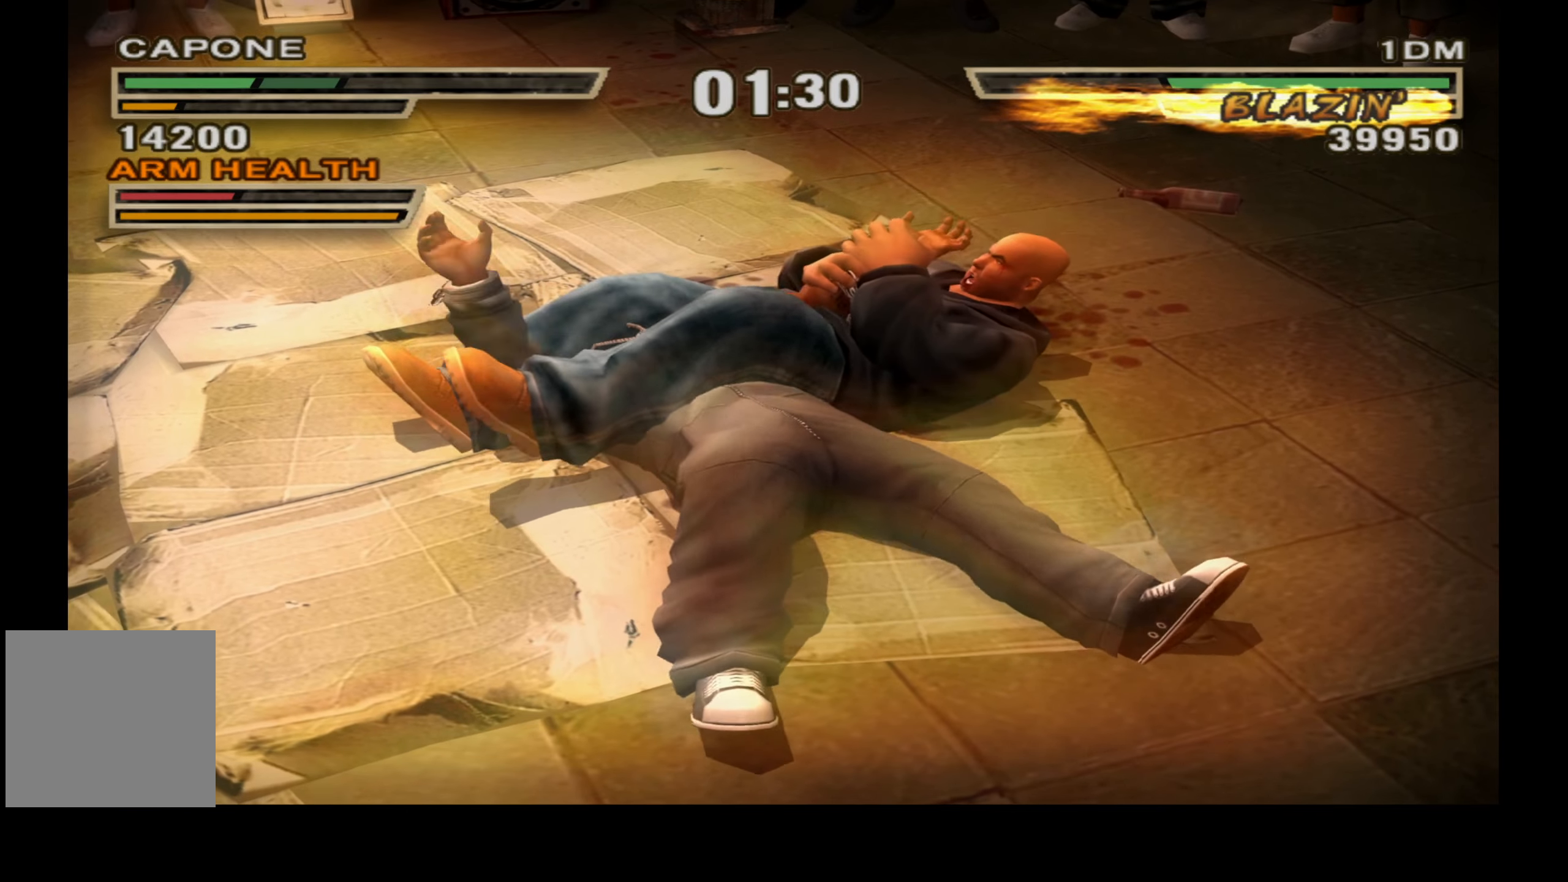
{"buttons": [], "right_stick": "center", "events": [[83, "X", "up"], [83, "Y", "up"], [183, "X", "down"], [183, "Y", "down"], [283, "X", "up"], [283, "Y", "up"], [350, "X", "down"], [350, "Y", "down"], [467, "X", "up"], [483, "Y", "up"]]}
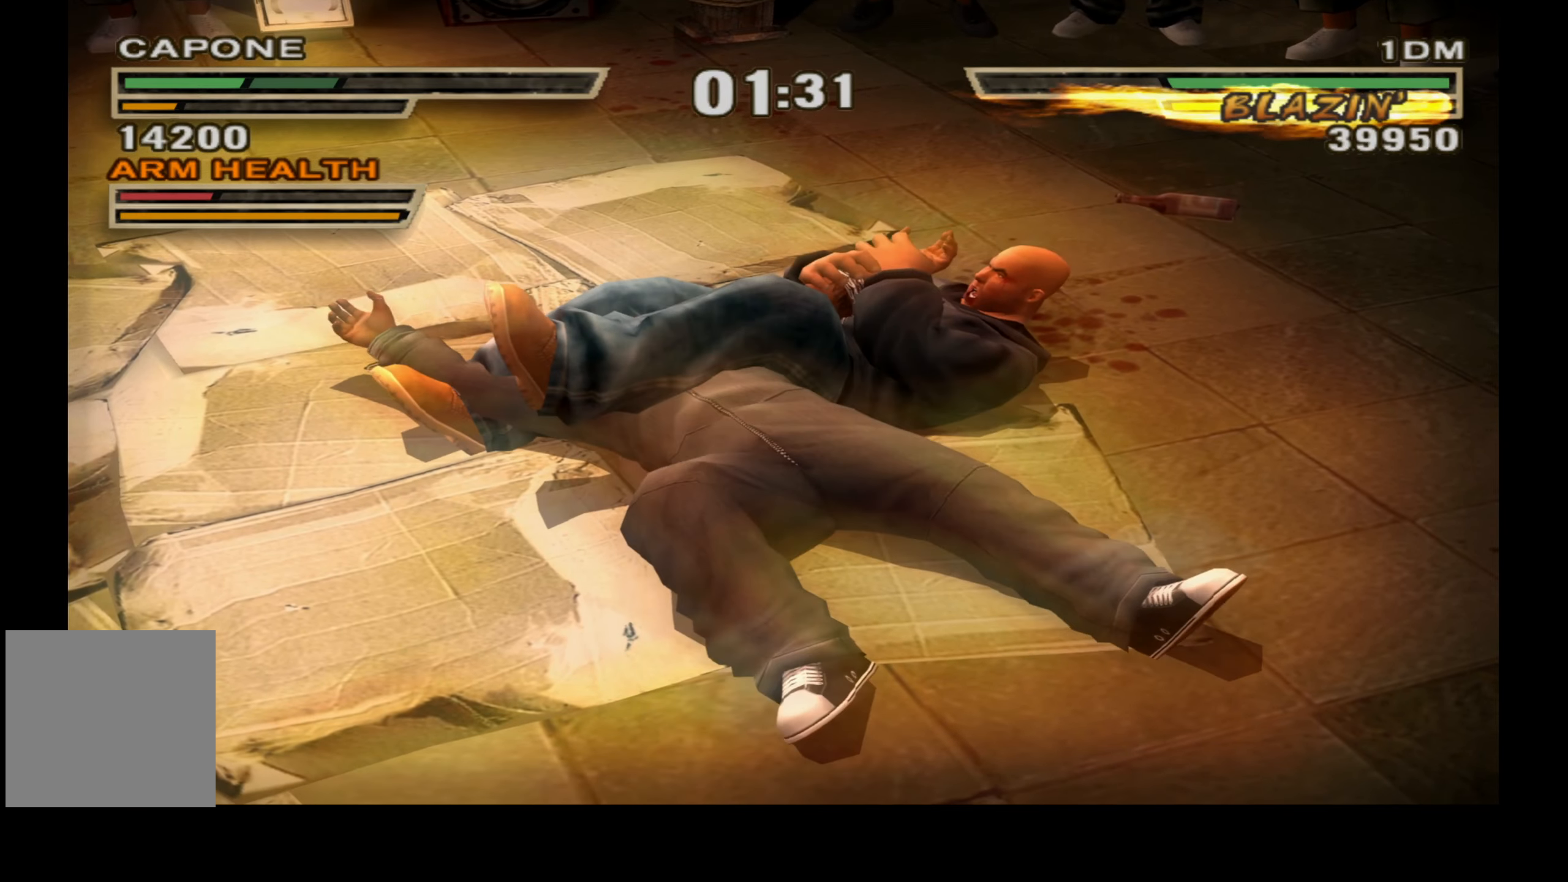
{"buttons": [], "right_stick": "center", "events": [[67, "X", "down"], [67, "Y", "down"], [167, "X", "up"], [183, "Y", "up"], [250, "X", "down"], [267, "Y", "down"], [383, "X", "up"], [383, "Y", "up"]]}
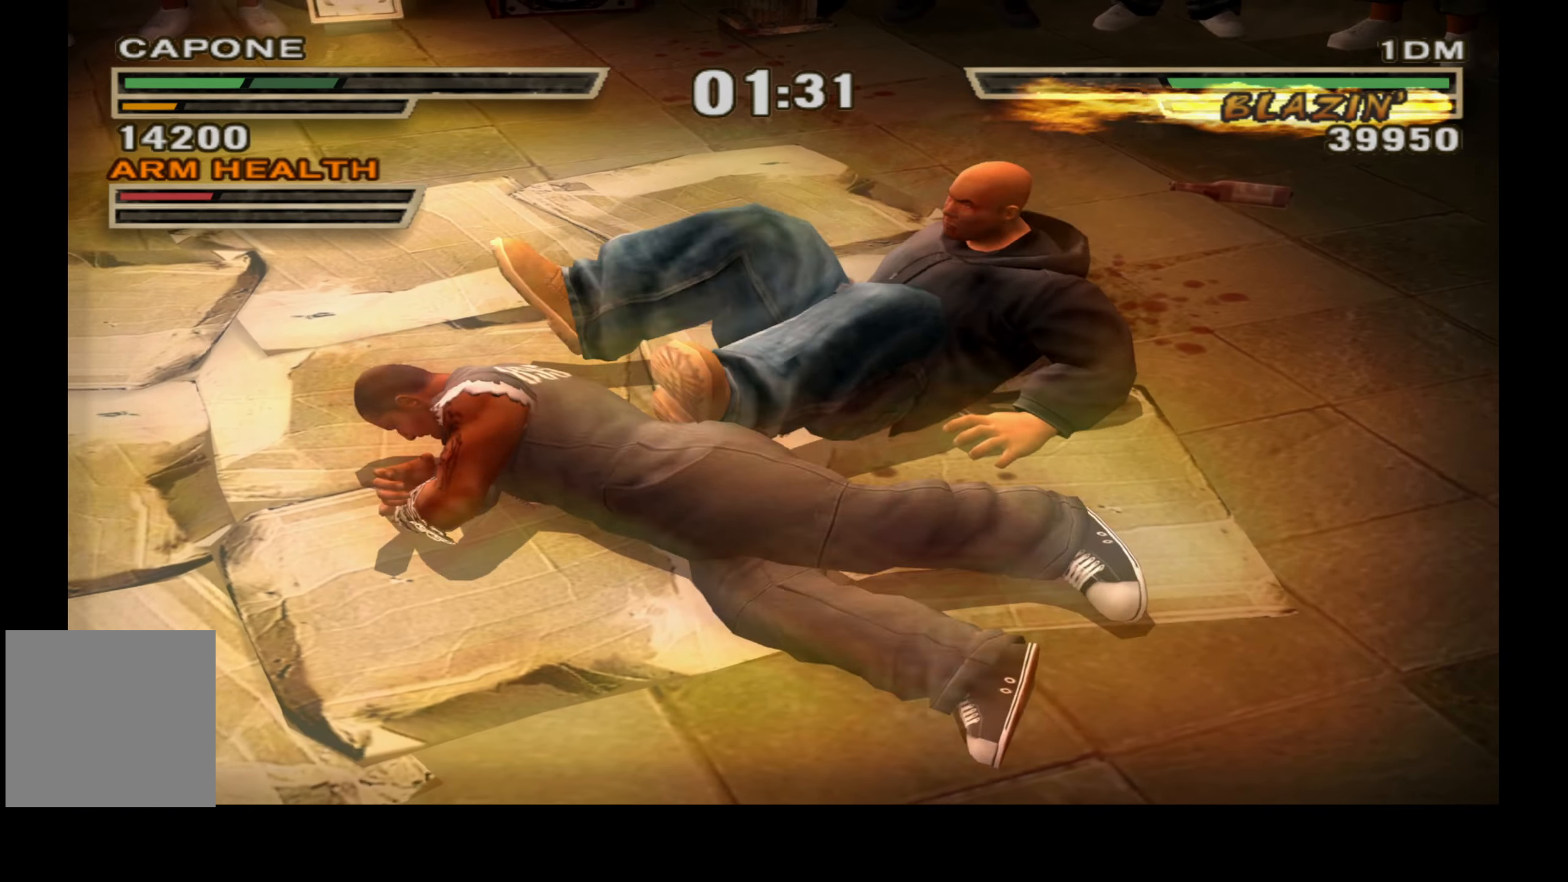
{"buttons": ["X"], "right_stick": "center", "events": [[467, "X", "down"]]}
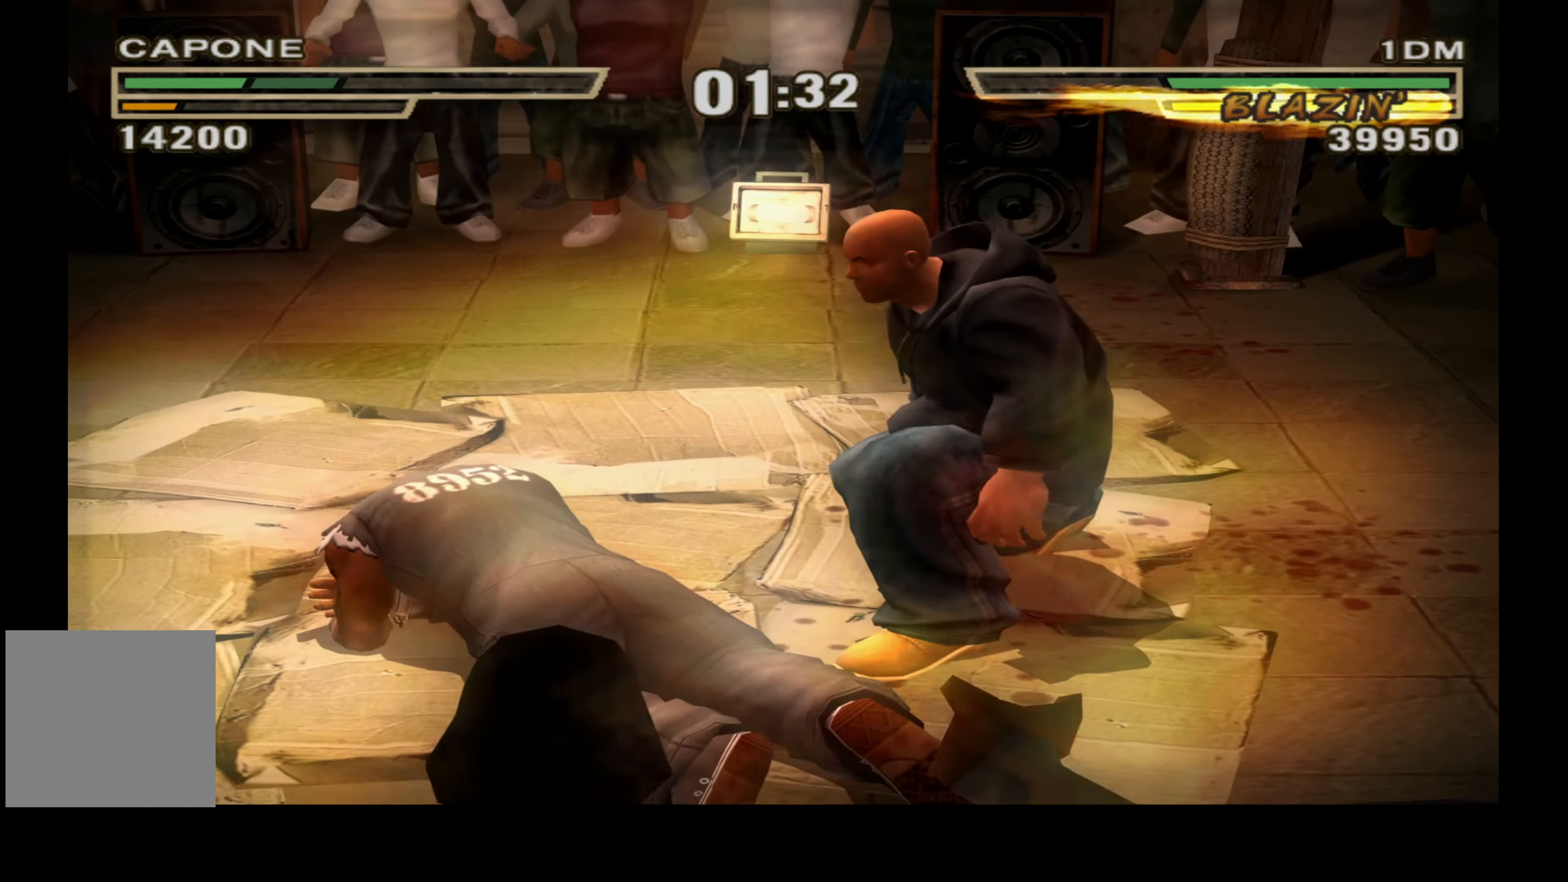
{"buttons": [], "right_stick": "center", "events": [[67, "X", "up"]]}
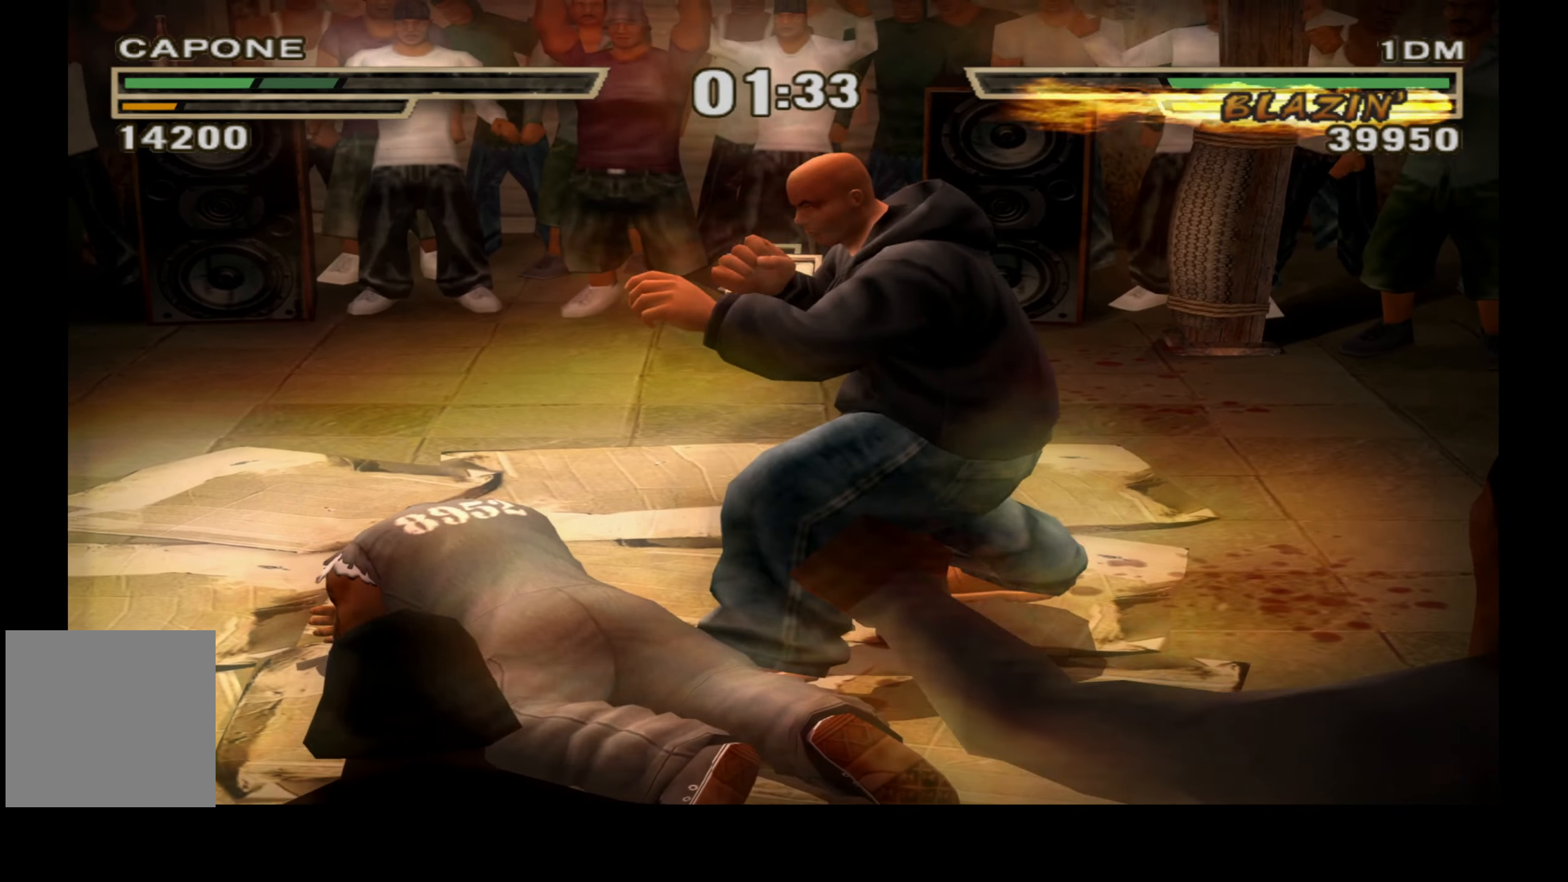
{"buttons": ["DPAD_UP", "DPAD_RIGHT"], "right_stick": "center", "events": [[67, "DPAD_UP", "down"], [83, "DPAD_RIGHT", "down"]]}
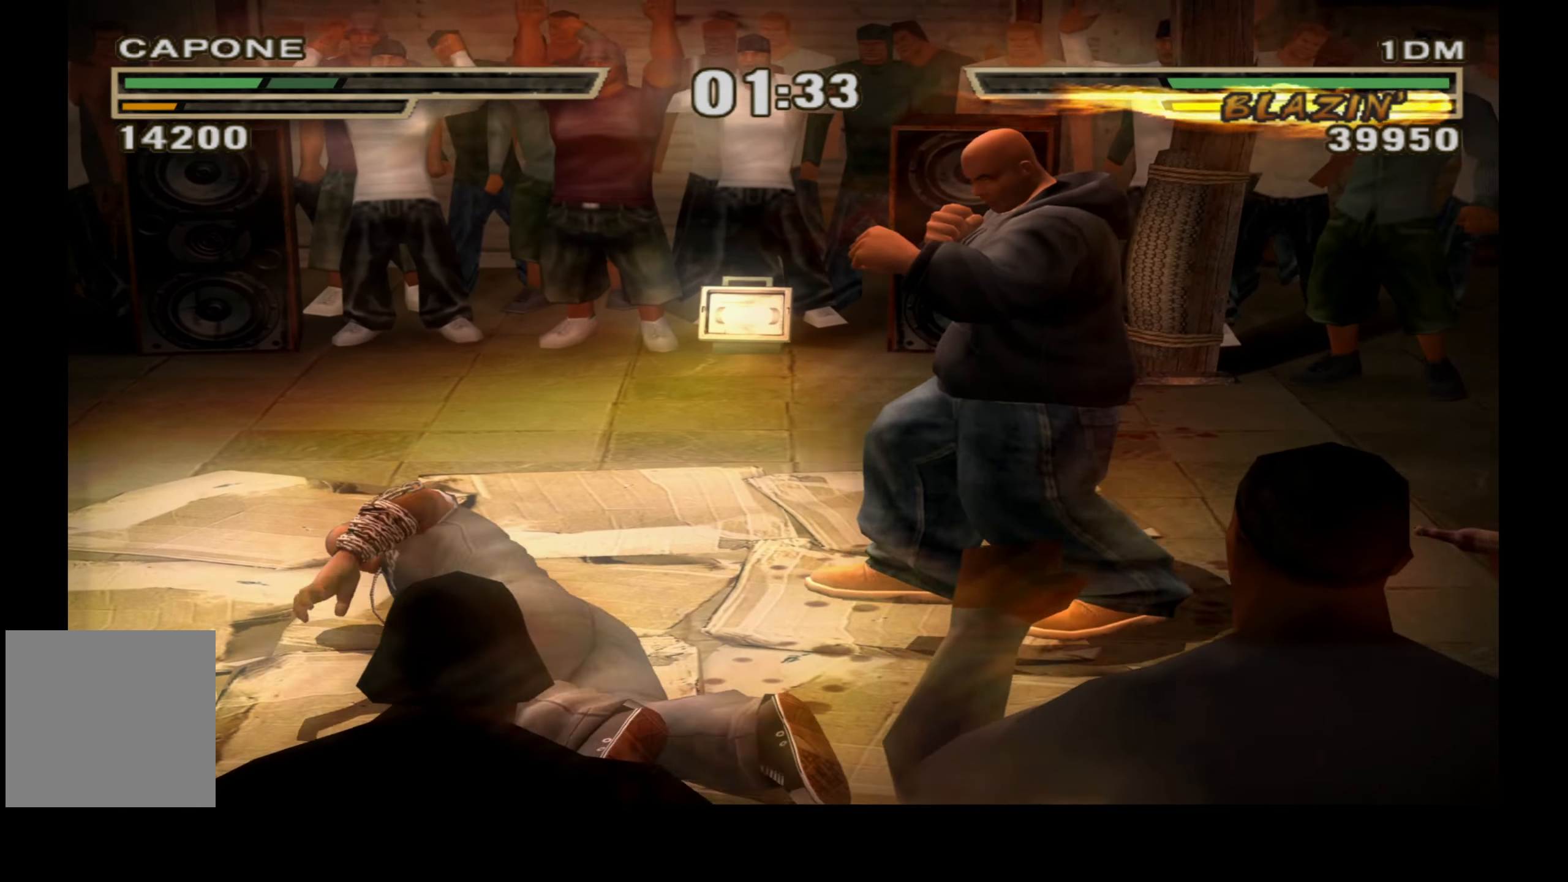
{"buttons": ["L1", "DPAD_UP", "DPAD_LEFT"], "right_stick": "center", "events": [[133, "DPAD_UP", "up"], [150, "DPAD_RIGHT", "up"], [383, "DPAD_LEFT", "down"], [400, "L1", "down"], [433, "DPAD_UP", "down"]]}
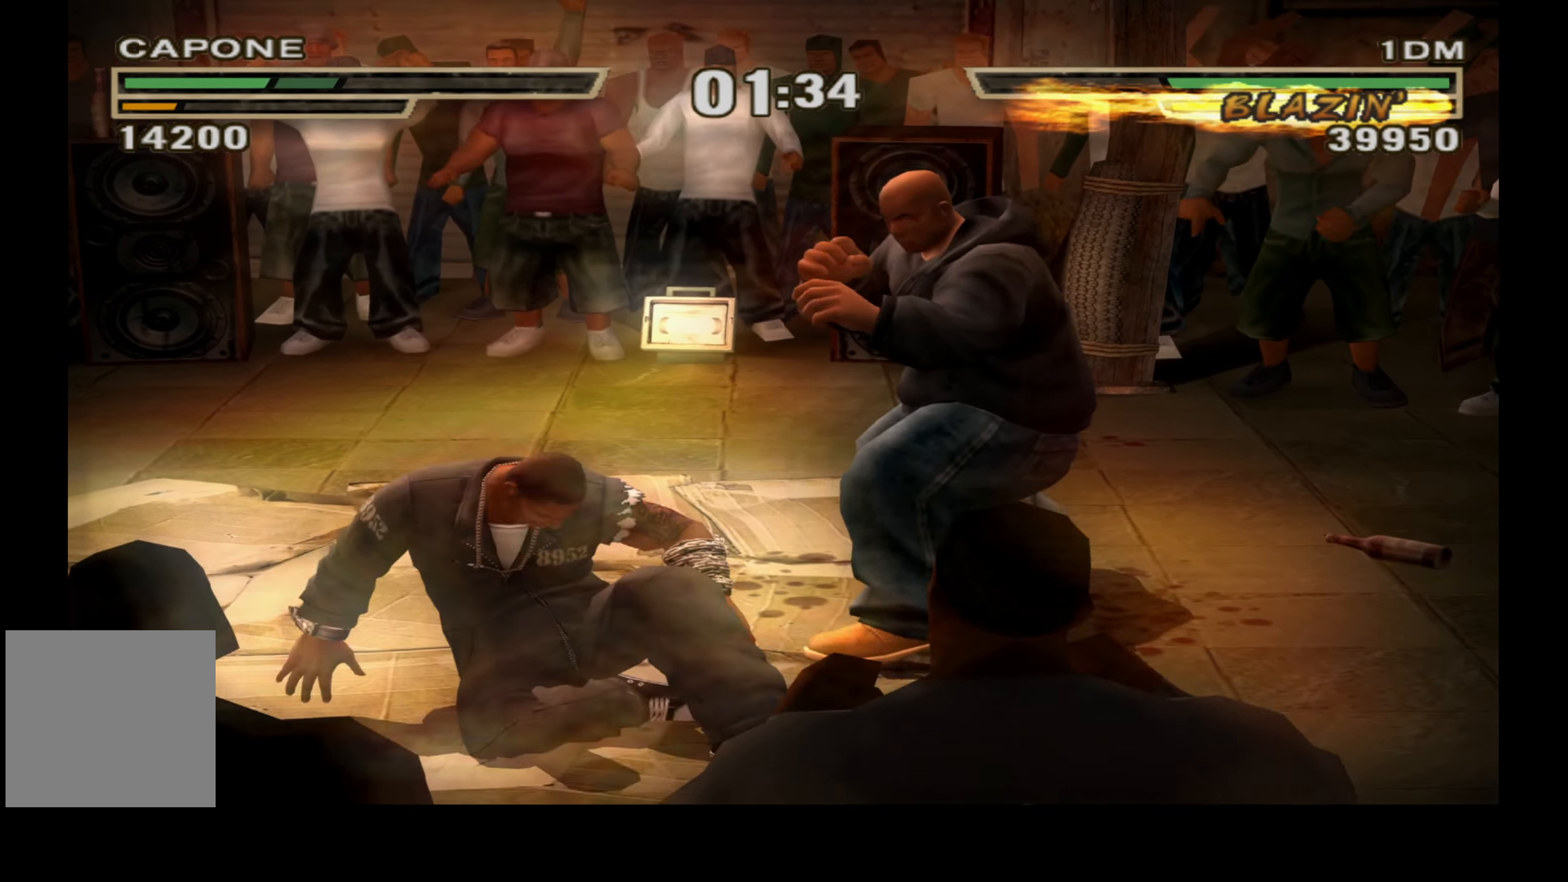
{"buttons": [], "right_stick": "center", "events": [[33, "A", "down"], [167, "DPAD_UP", "up"], [183, "DPAD_LEFT", "up"], [200, "A", "up"], [200, "L1", "up"]]}
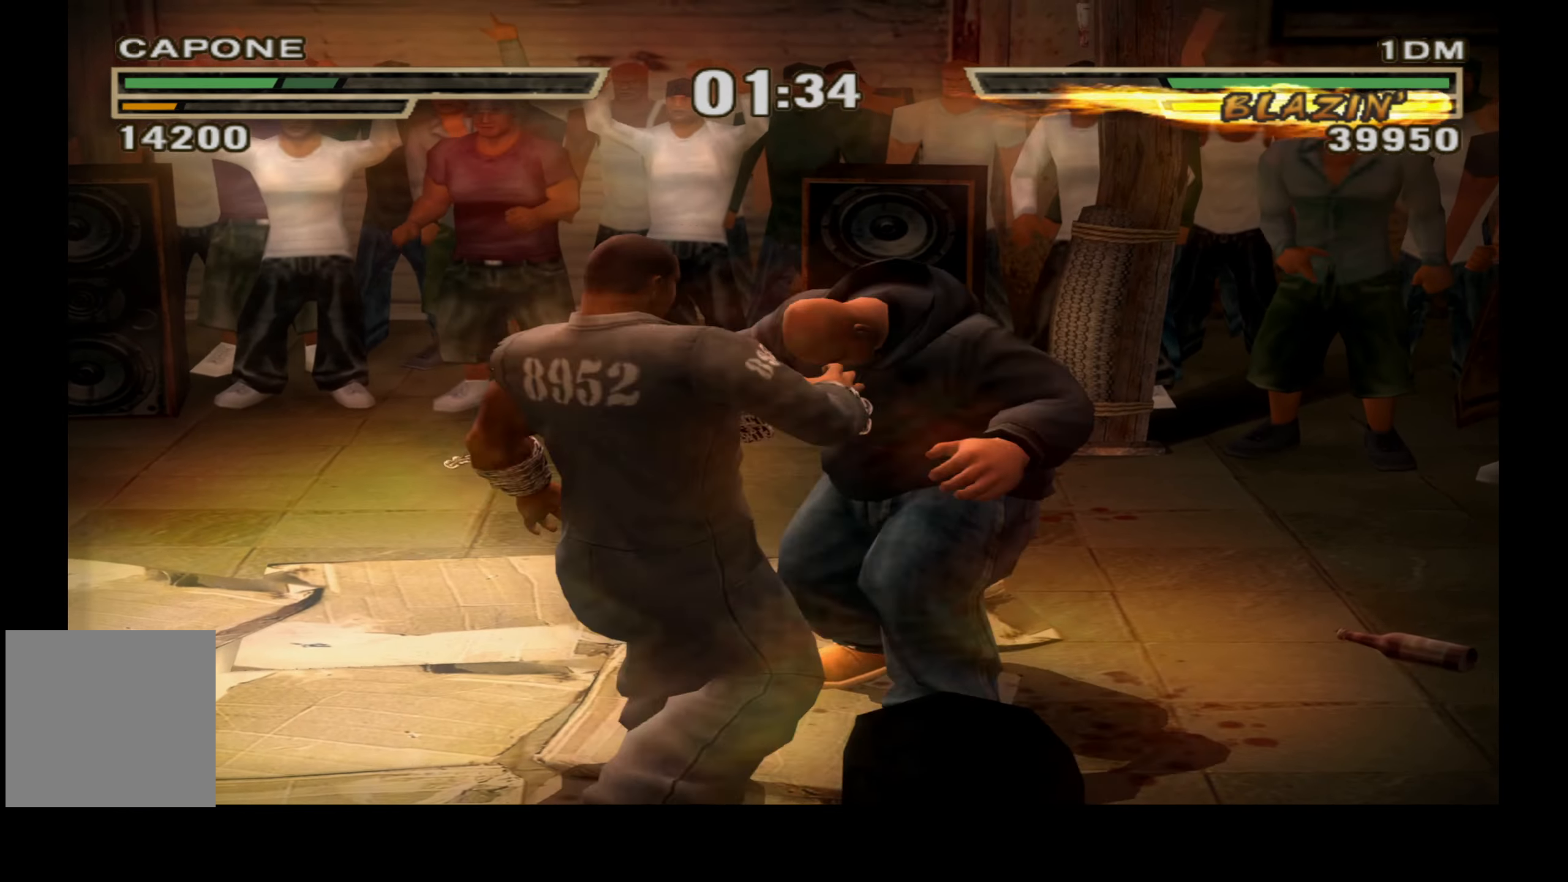
{"buttons": [], "right_stick": "center", "events": [[367, "X", "down"], [433, "X", "up"]]}
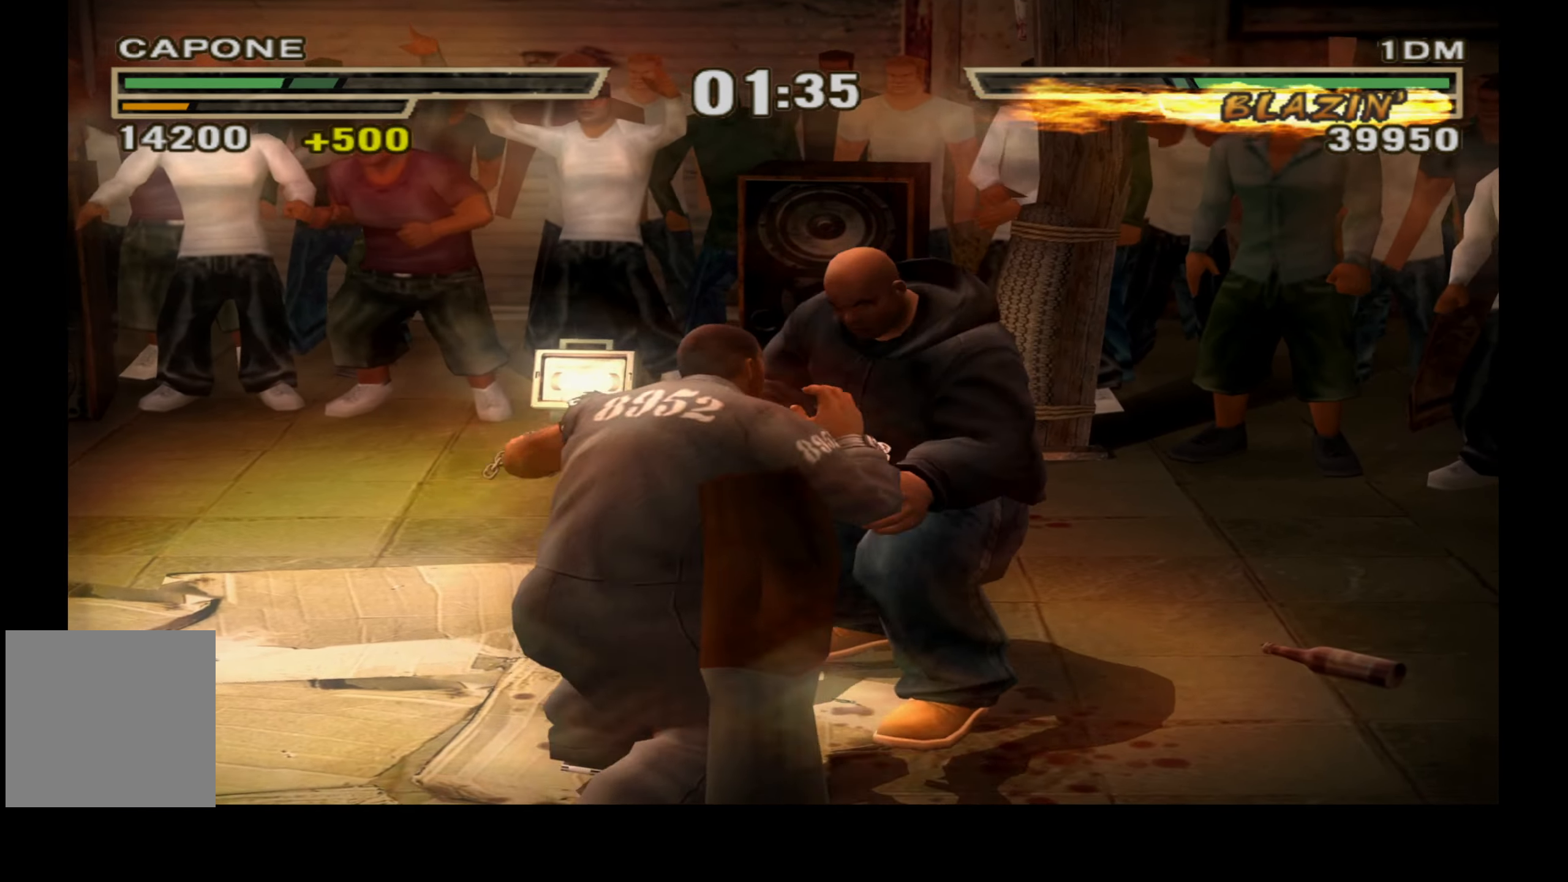
{"buttons": [], "right_stick": "center", "events": [[33, "X", "down"], [117, "X", "up"], [283, "Y", "down"], [333, "Y", "up"]]}
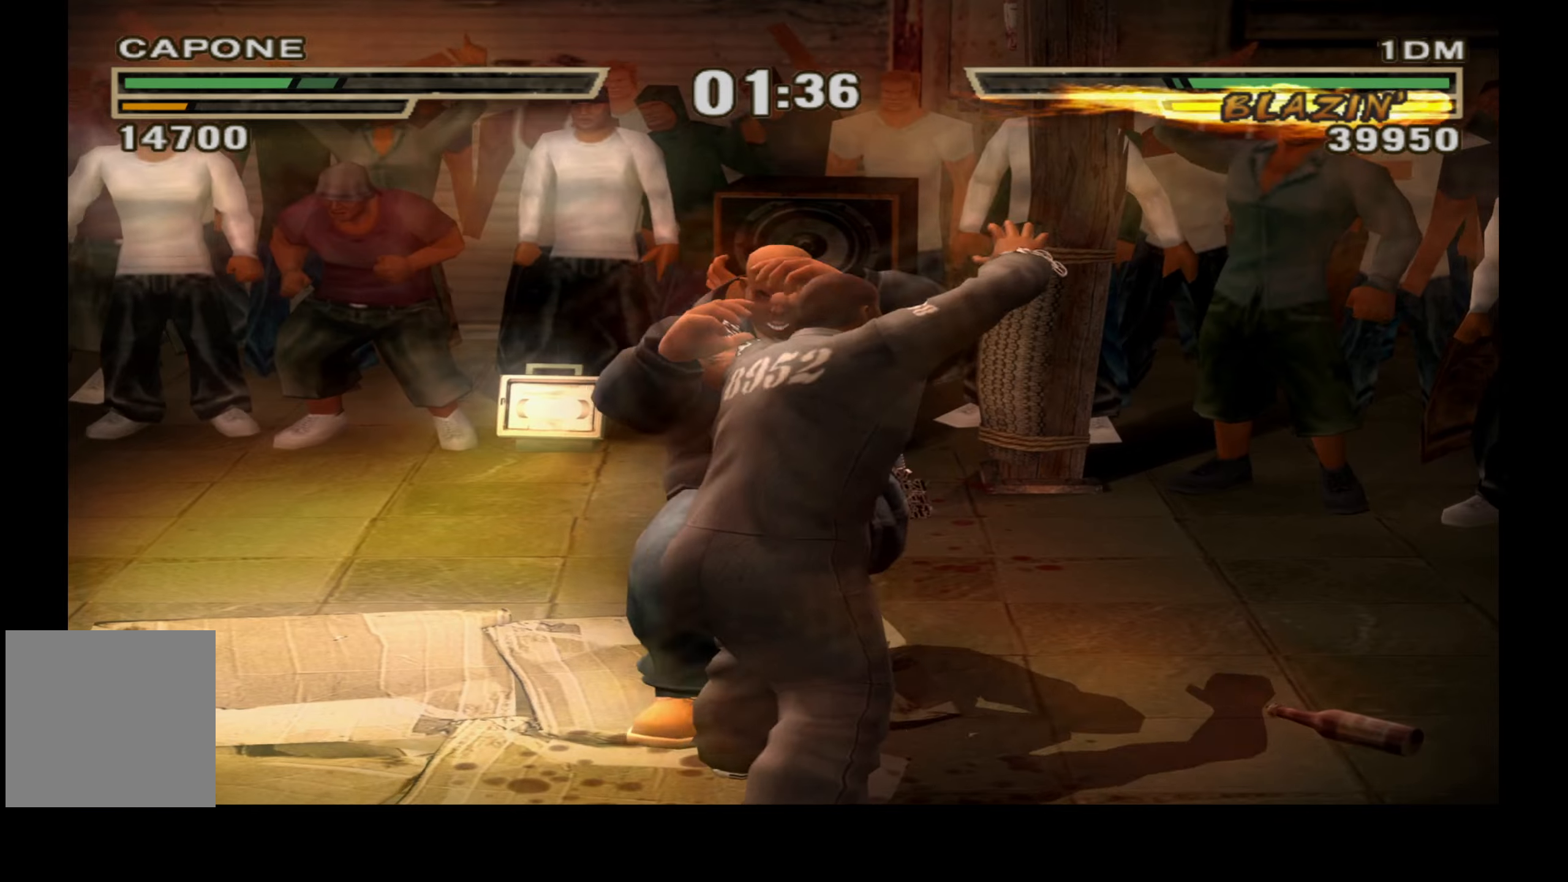
{"buttons": ["L1", "DPAD_DOWN"], "right_stick": "center", "events": [[184, "DPAD_DOWN", "down"], [467, "L1", "down"]]}
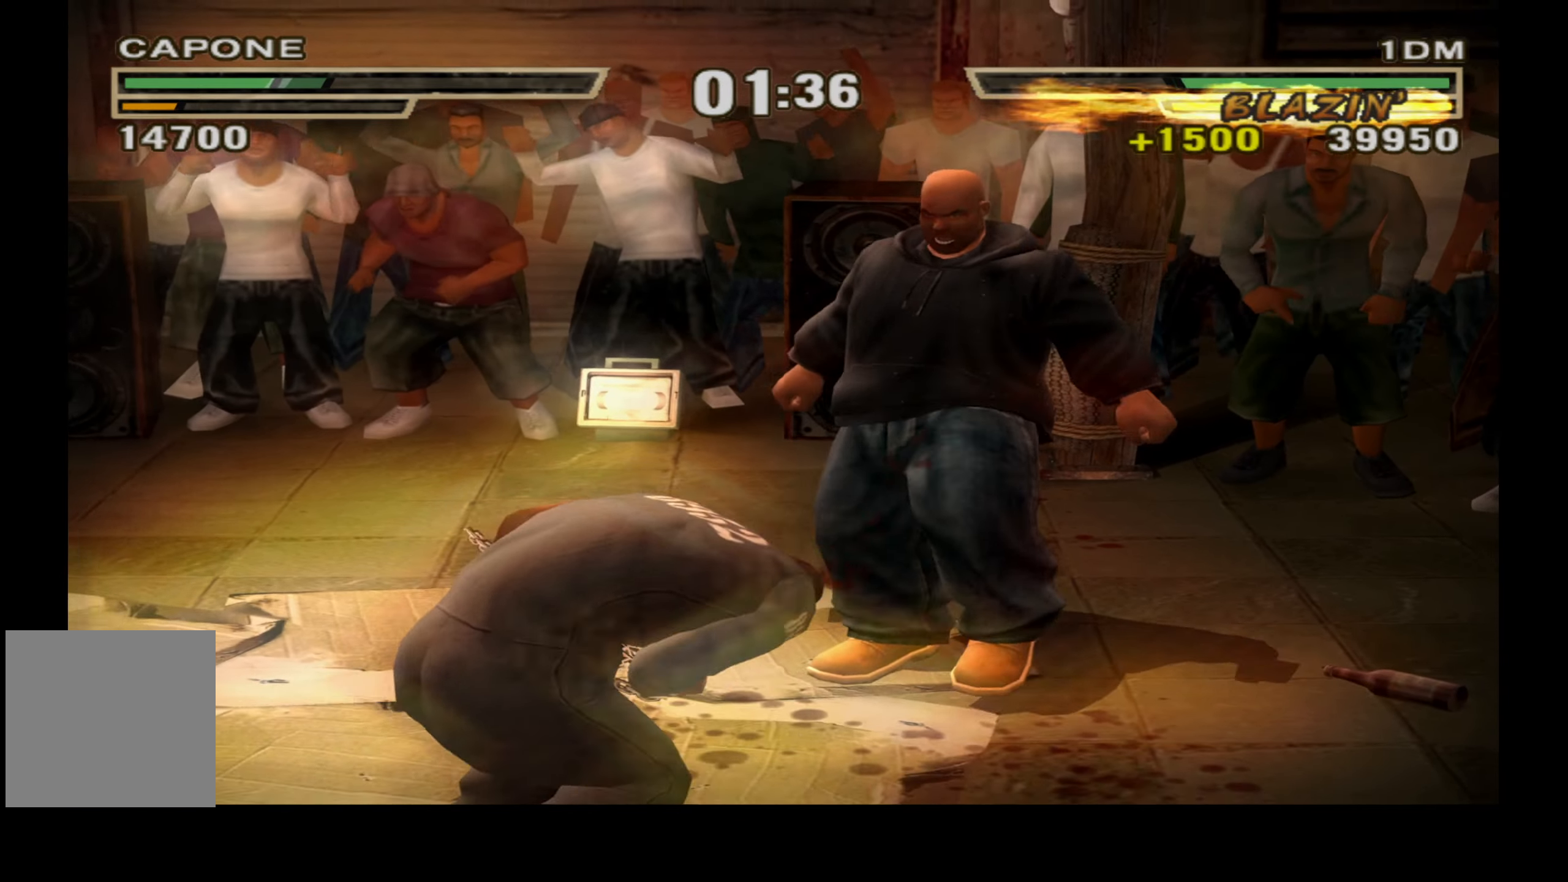
{"buttons": ["A", "L1", "DPAD_DOWN"], "right_stick": "center", "events": [[400, "A", "down"]]}
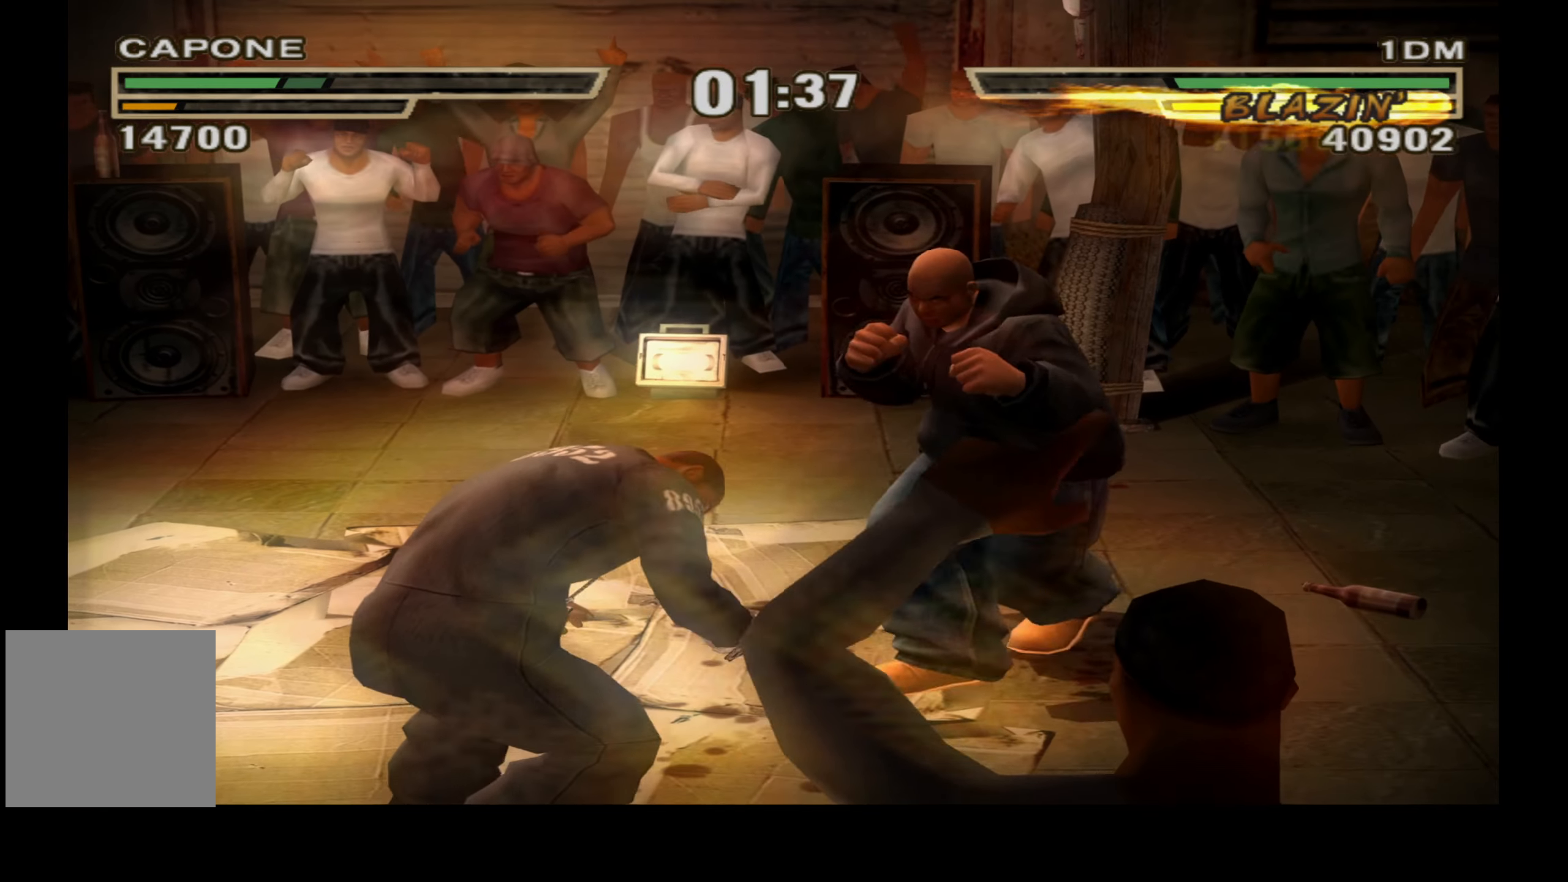
{"buttons": [], "right_stick": "center", "events": [[100, "A", "up"], [250, "DPAD_DOWN", "up"], [267, "L1", "up"]]}
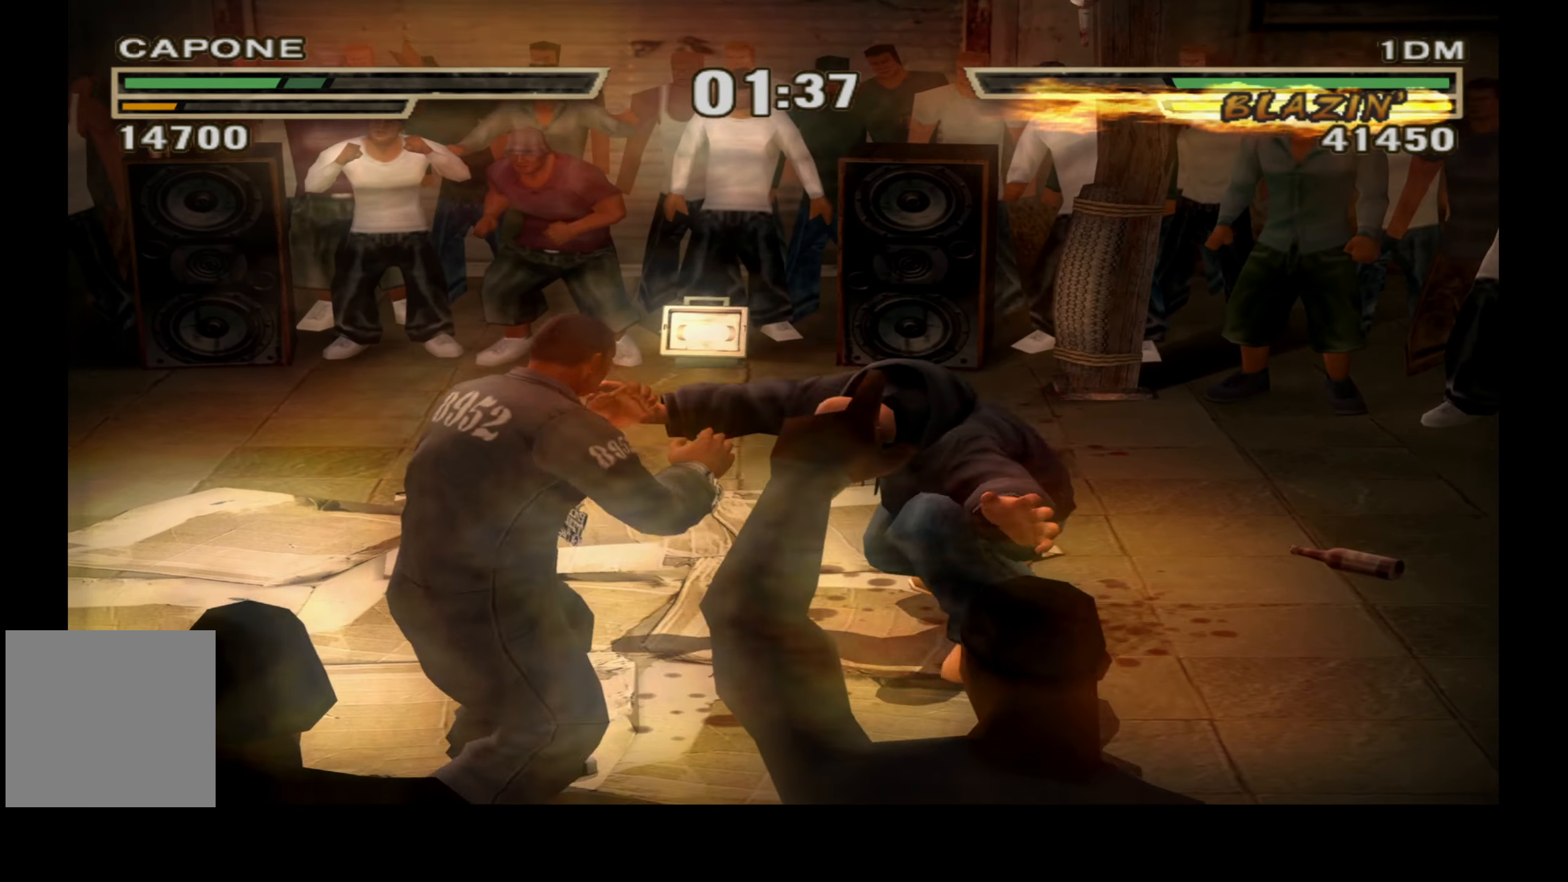
{"buttons": ["X"], "right_stick": "center", "events": [[284, "X", "down"], [350, "X", "up"], [450, "X", "down"]]}
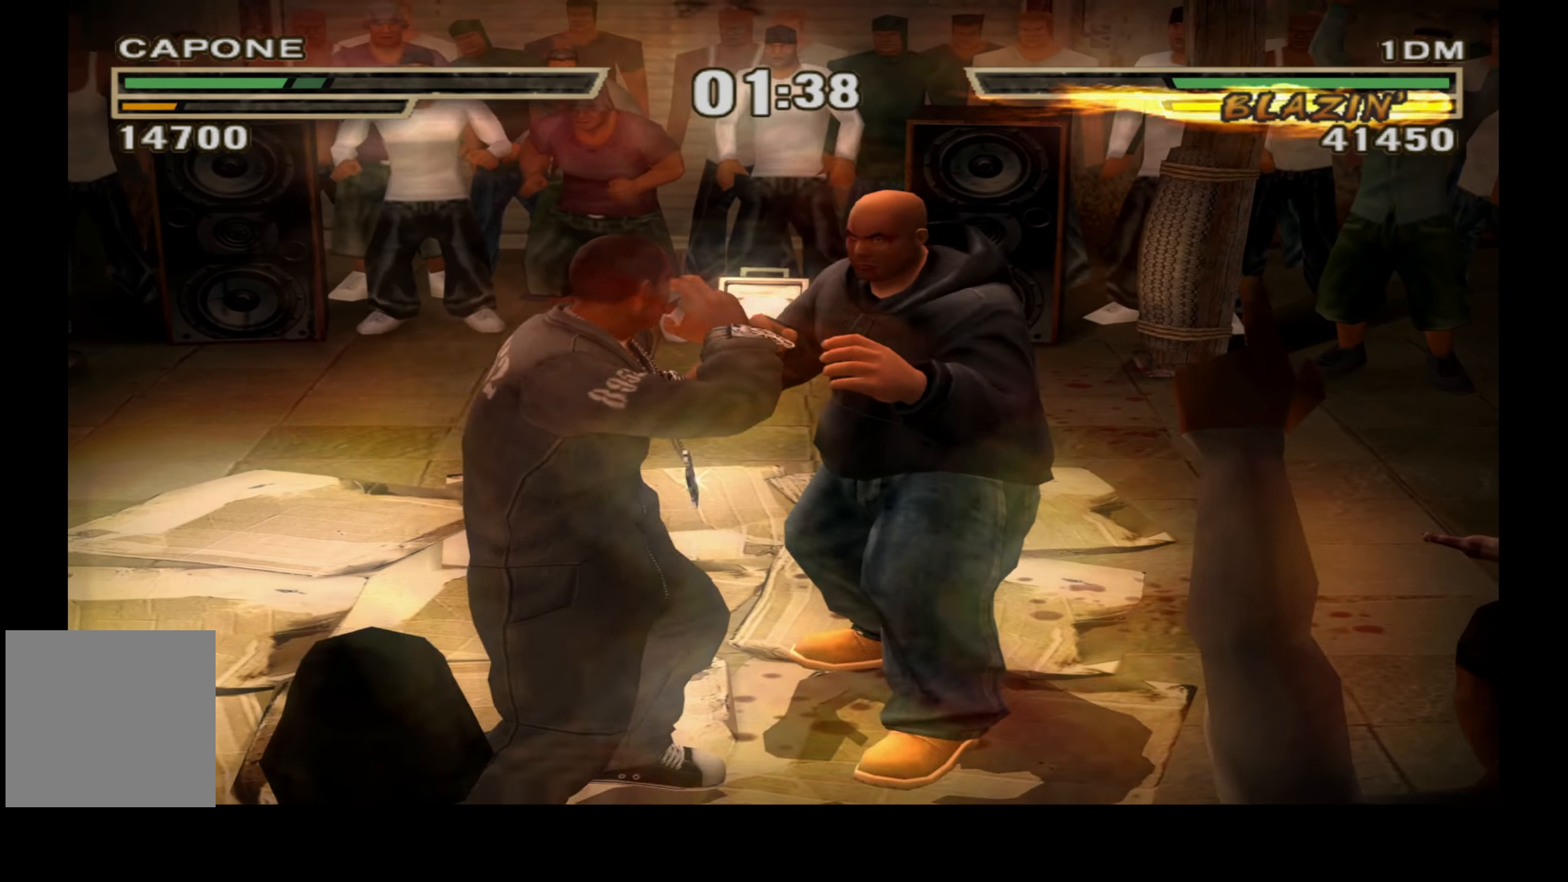
{"buttons": ["Y", "L1", "DPAD_UP"], "right_stick": "center", "events": [[34, "X", "up"], [167, "Y", "down"], [250, "Y", "up"], [267, "DPAD_UP", "down"], [267, "L1", "down"], [334, "Y", "down"], [417, "Y", "up"], [484, "Y", "down"]]}
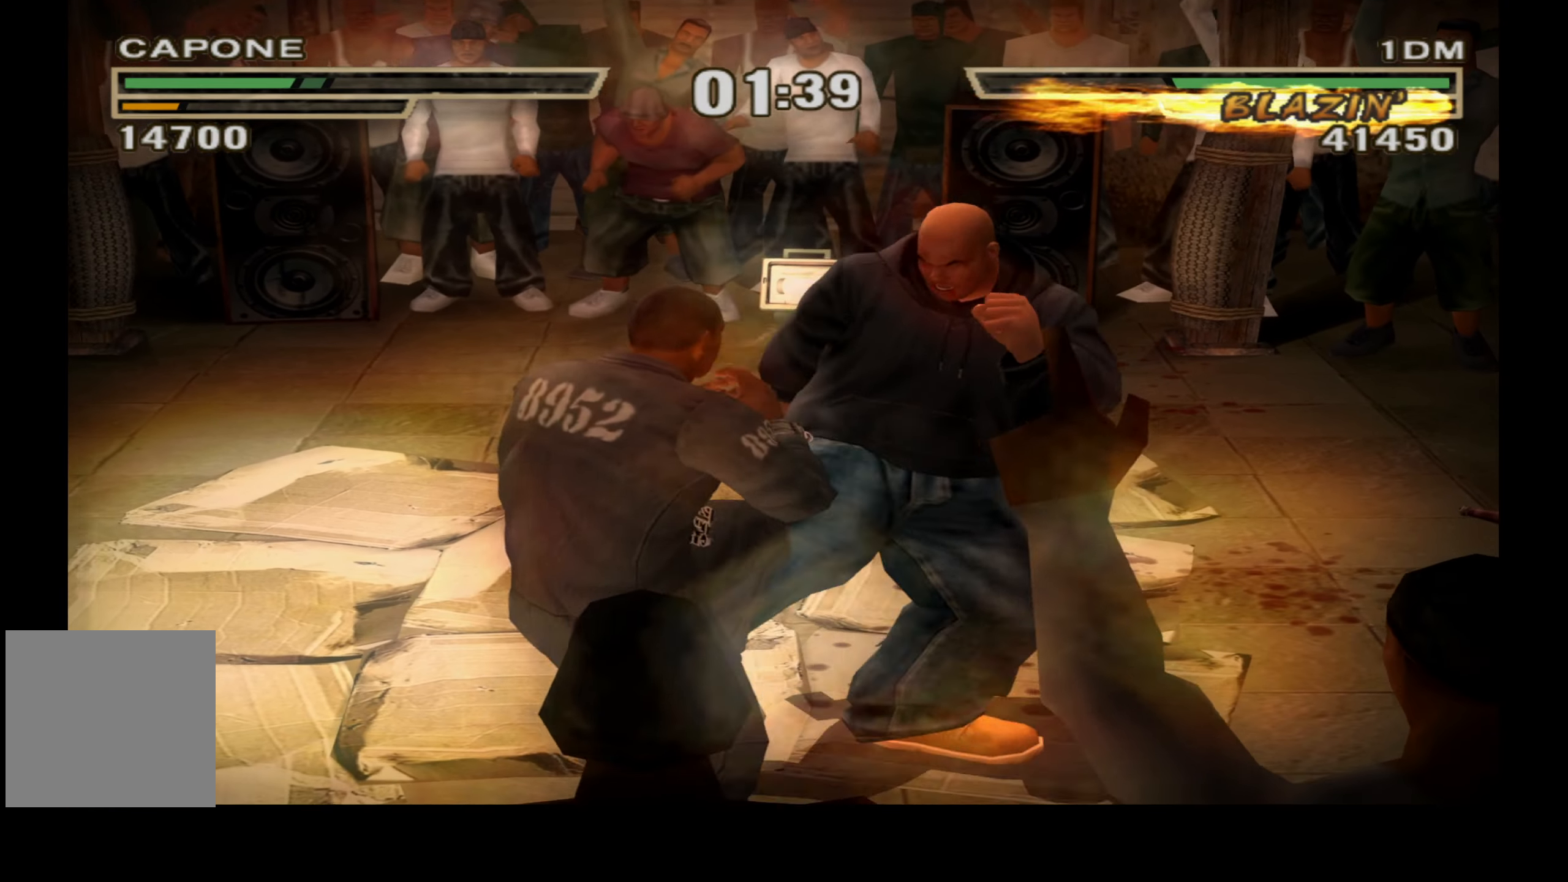
{"buttons": ["L1", "DPAD_UP"], "right_stick": "center", "events": [[84, "Y", "up"], [150, "Y", "down"], [250, "Y", "up"], [317, "Y", "down"], [467, "Y", "up"]]}
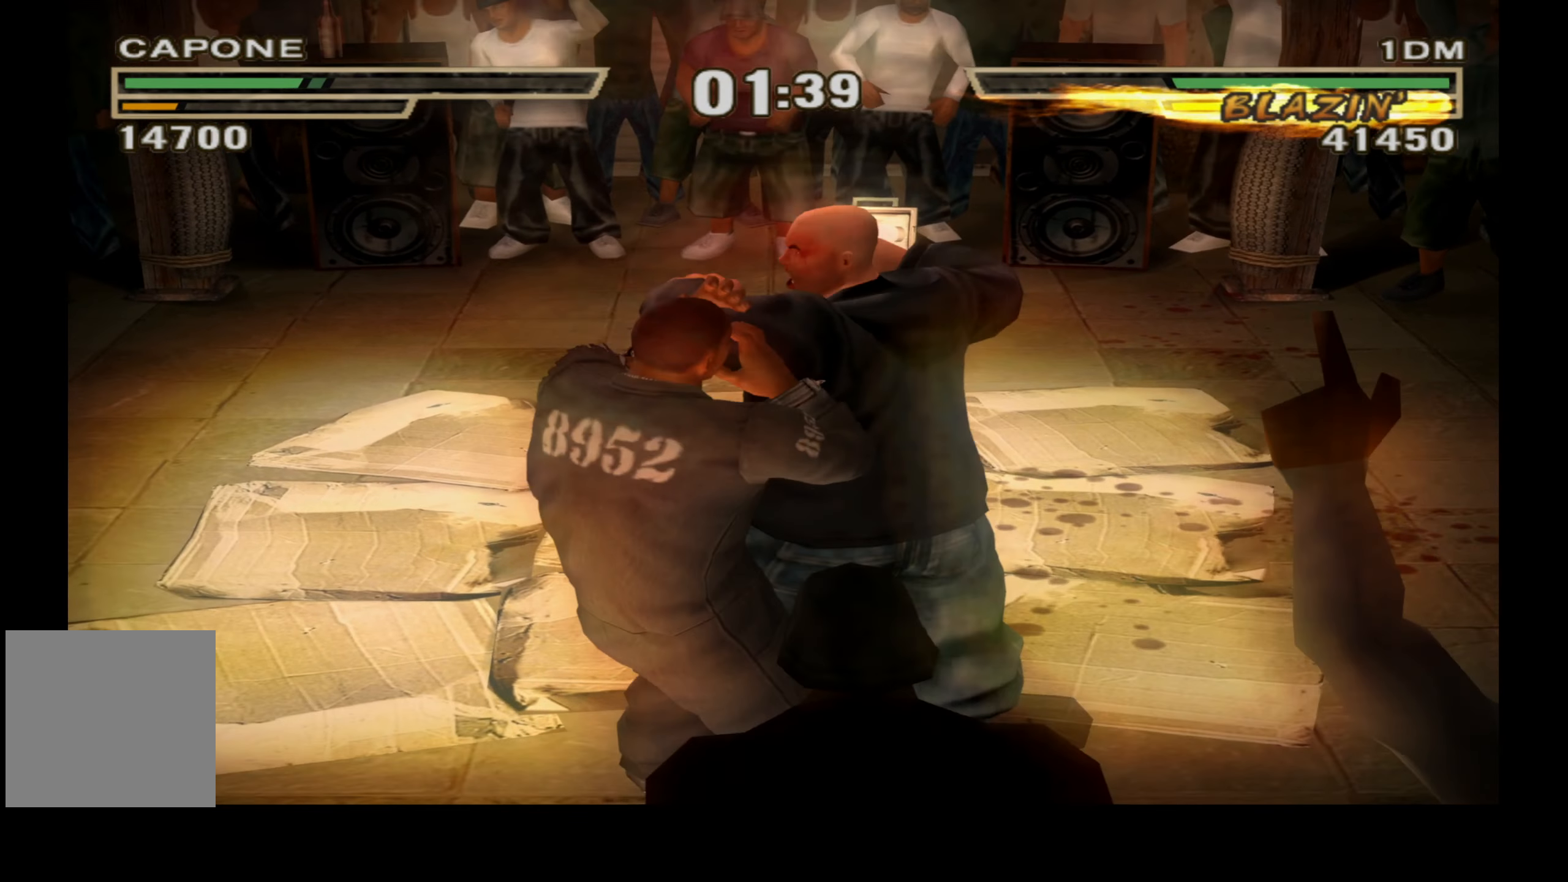
{"buttons": [], "right_stick": "center", "events": [[34, "Y", "down"], [150, "Y", "up"], [184, "DPAD_UP", "up"], [184, "L1", "up"]]}
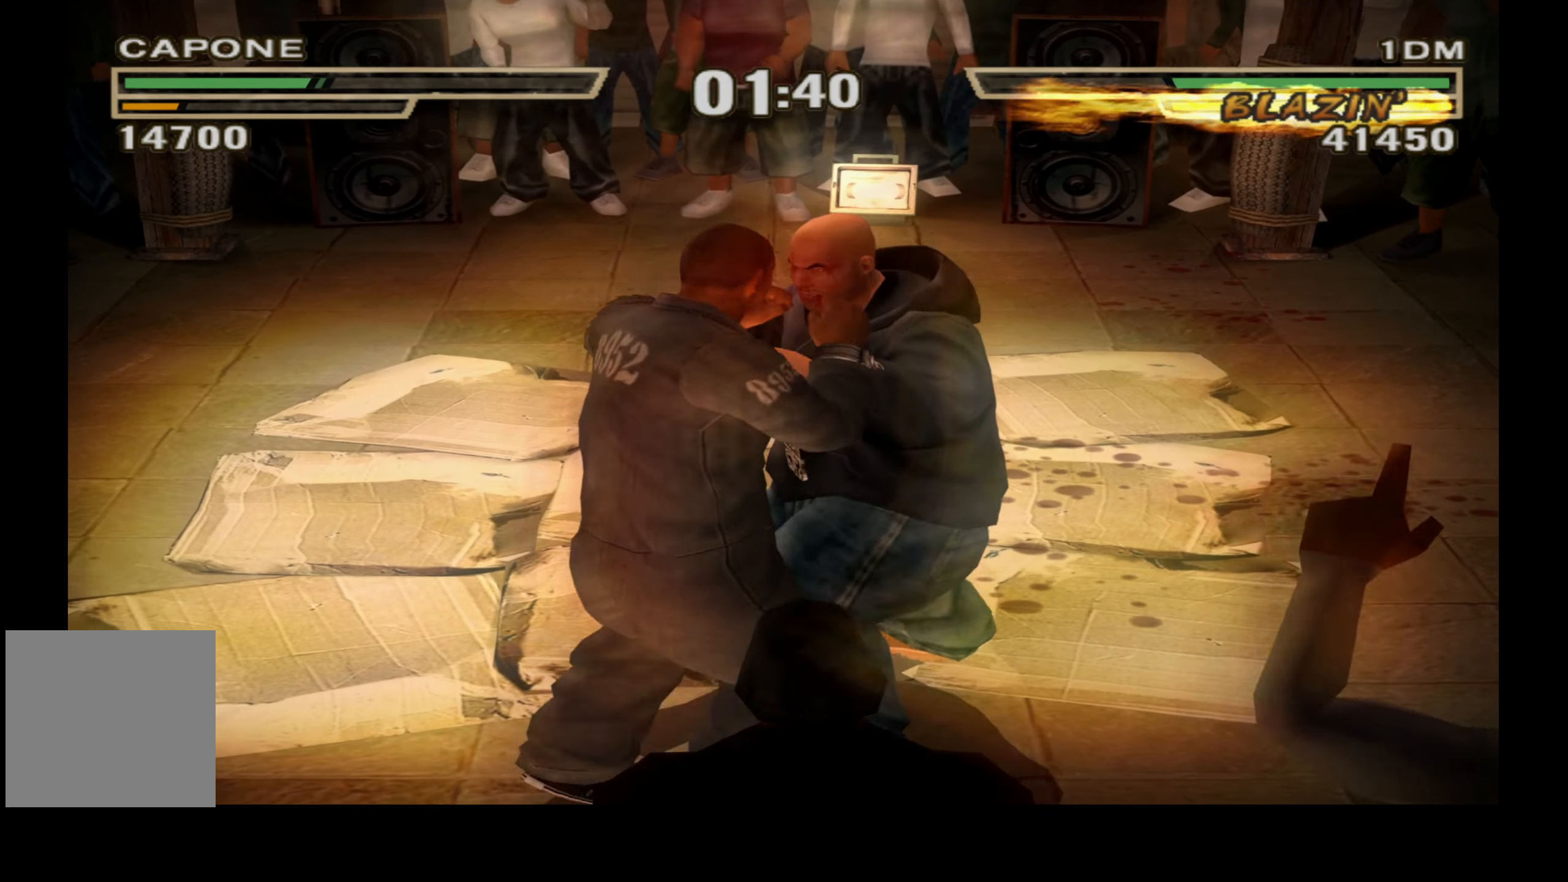
{"buttons": [], "right_stick": "center", "events": [[67, "Y", "down"], [150, "Y", "up"], [217, "Y", "down"], [317, "Y", "up"], [384, "Y", "down"], [500, "Y", "up"]]}